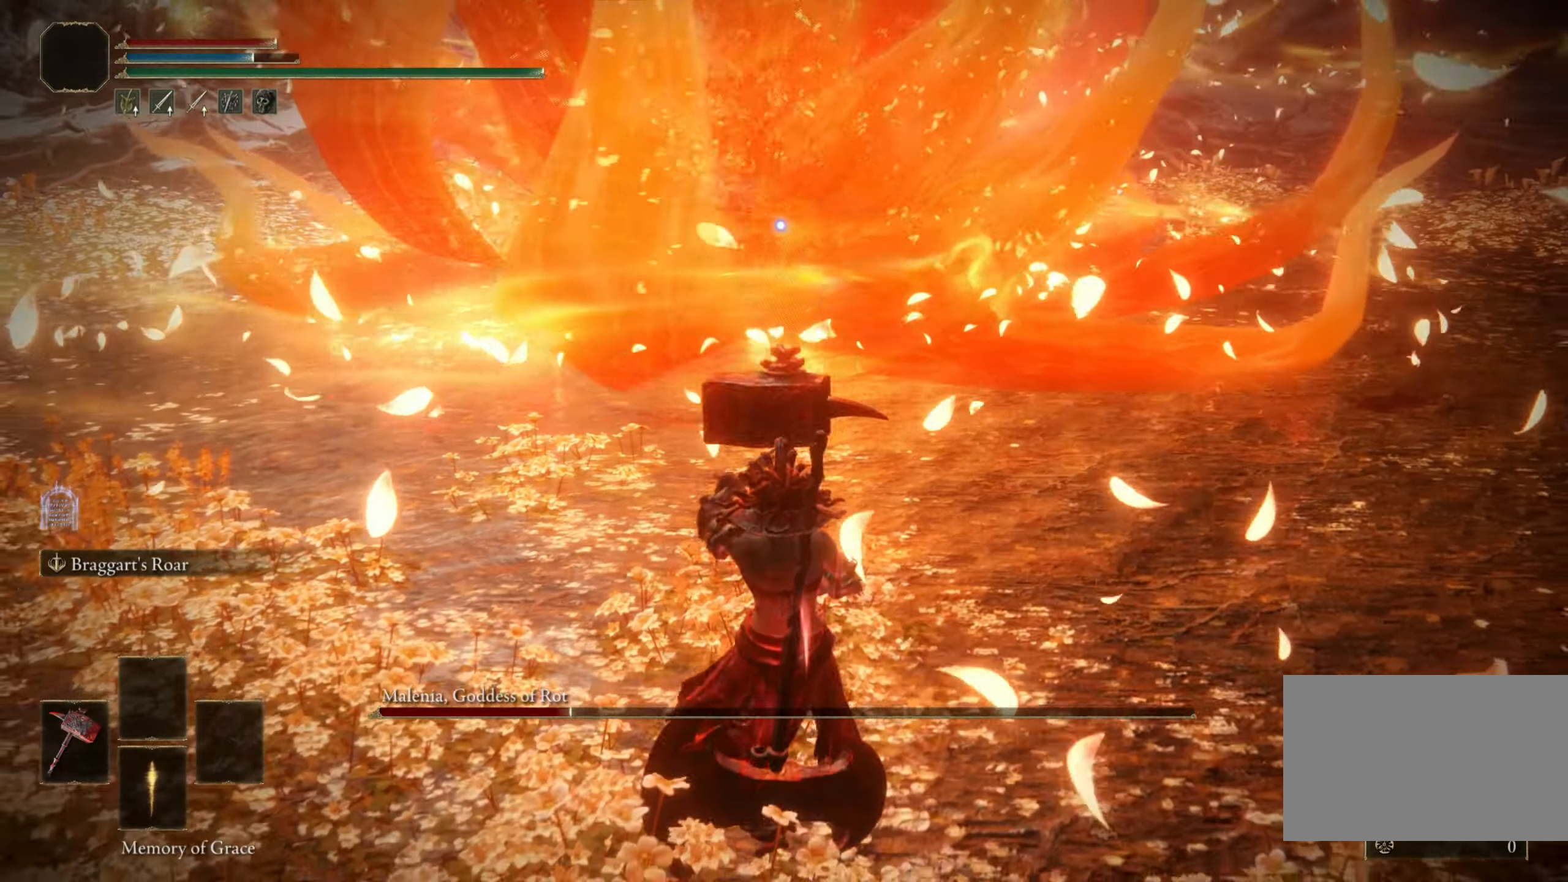
Gameplay with keyboard and mouse; each line is a JSON object with the keys and mouse buttons held at the frame after it. "events" lists presses ("down") and releases ("up") of "1", "2", "3", "4", "5", "a", "alt", "b", "c", "ctrl", "d", "e", "f", "g", "q", "r", "s", "shift", "space", "t", "tab", "tilde", "v", "w", "x", "z", "mouse_left", "mouse_wheel", "mouse_right", "mouse_mb4" and "mouse_mb5" between this image and that frame as [ms after this image, input, new state], when the widget could be followed in between. "mouse_left", "mouse_wheel", "mouse_right", "mouse_mb4", "mouse_mb5" = the "left", "wheel", "right", "mb4", "mb5" buttons of the "mouse" list. No other keys are recorded. "wheel" means that the mouse wheel is clicked or scrolled. Mouse movement is not recorded.
{"keys": [], "mouse": [], "events": [[183, "shift", "up"]]}
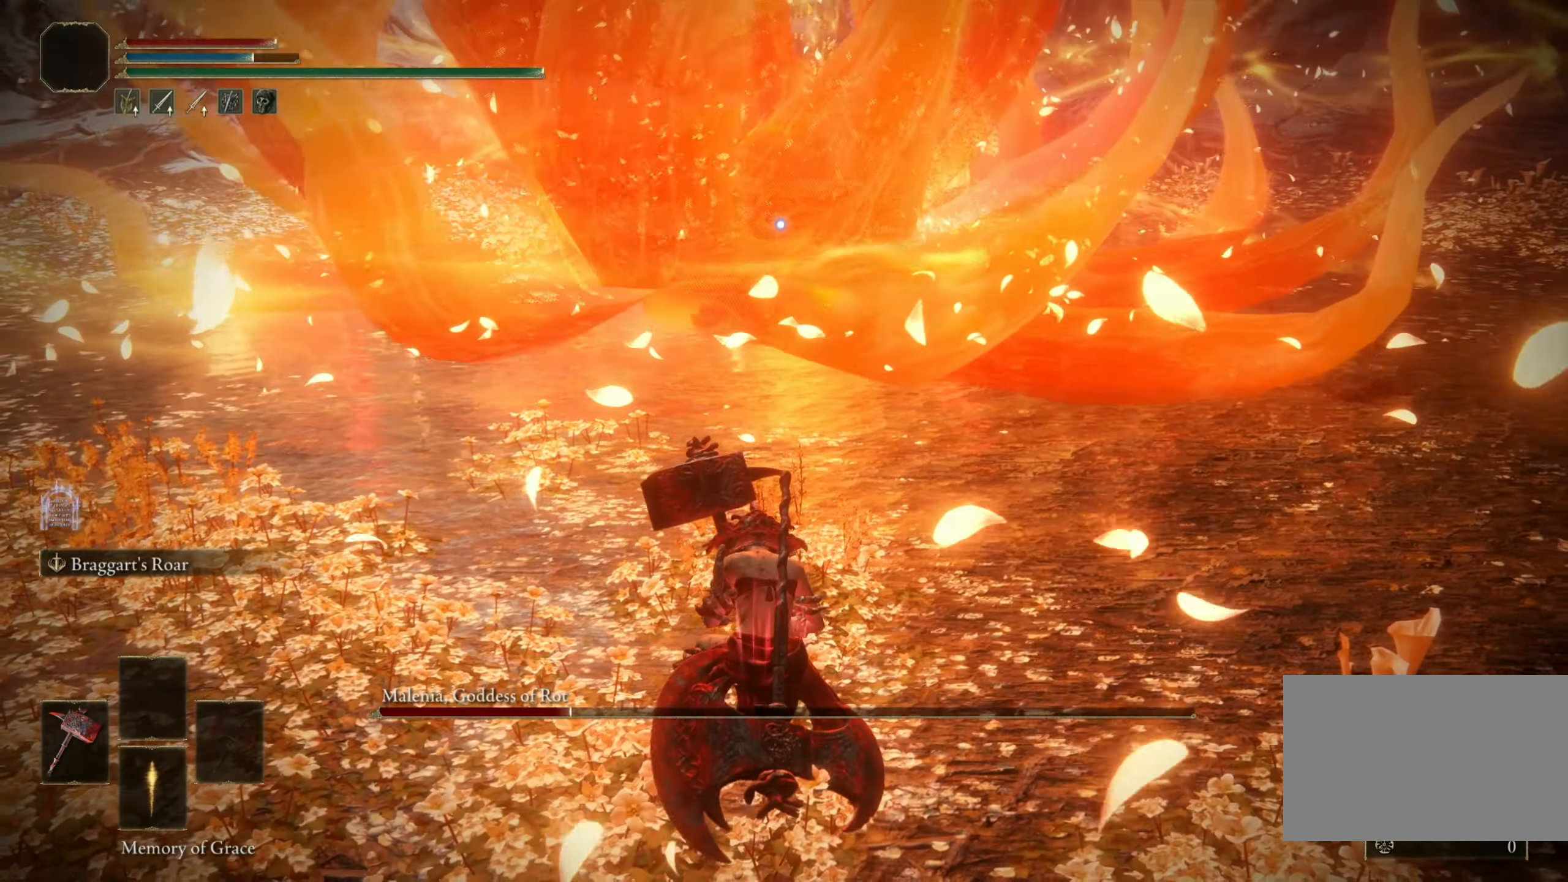
{"keys": [], "mouse": [], "events": []}
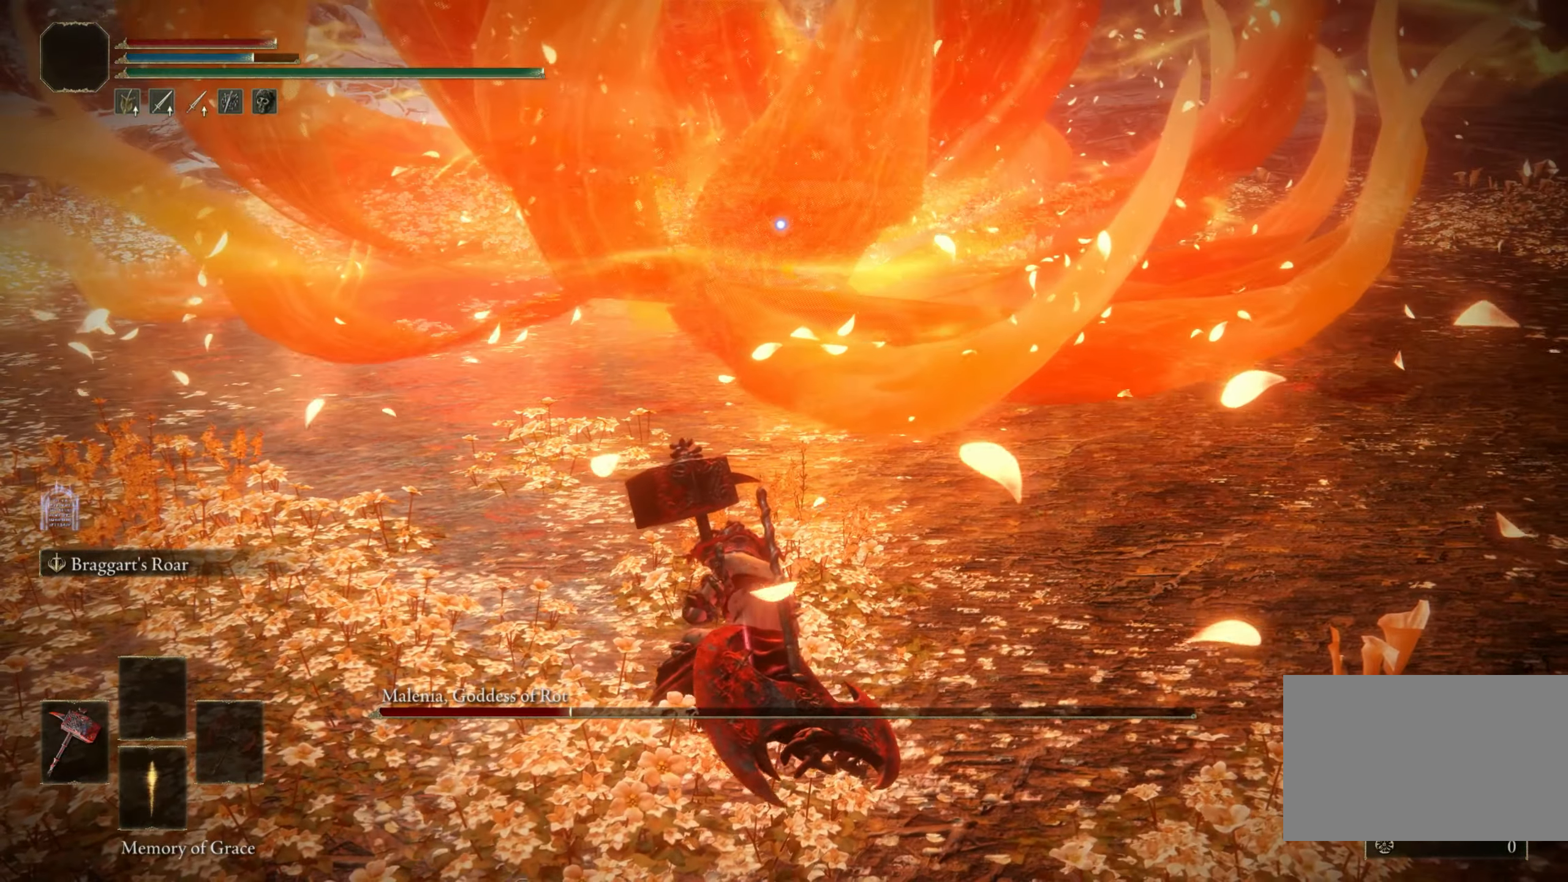
{"keys": [], "mouse": [], "events": []}
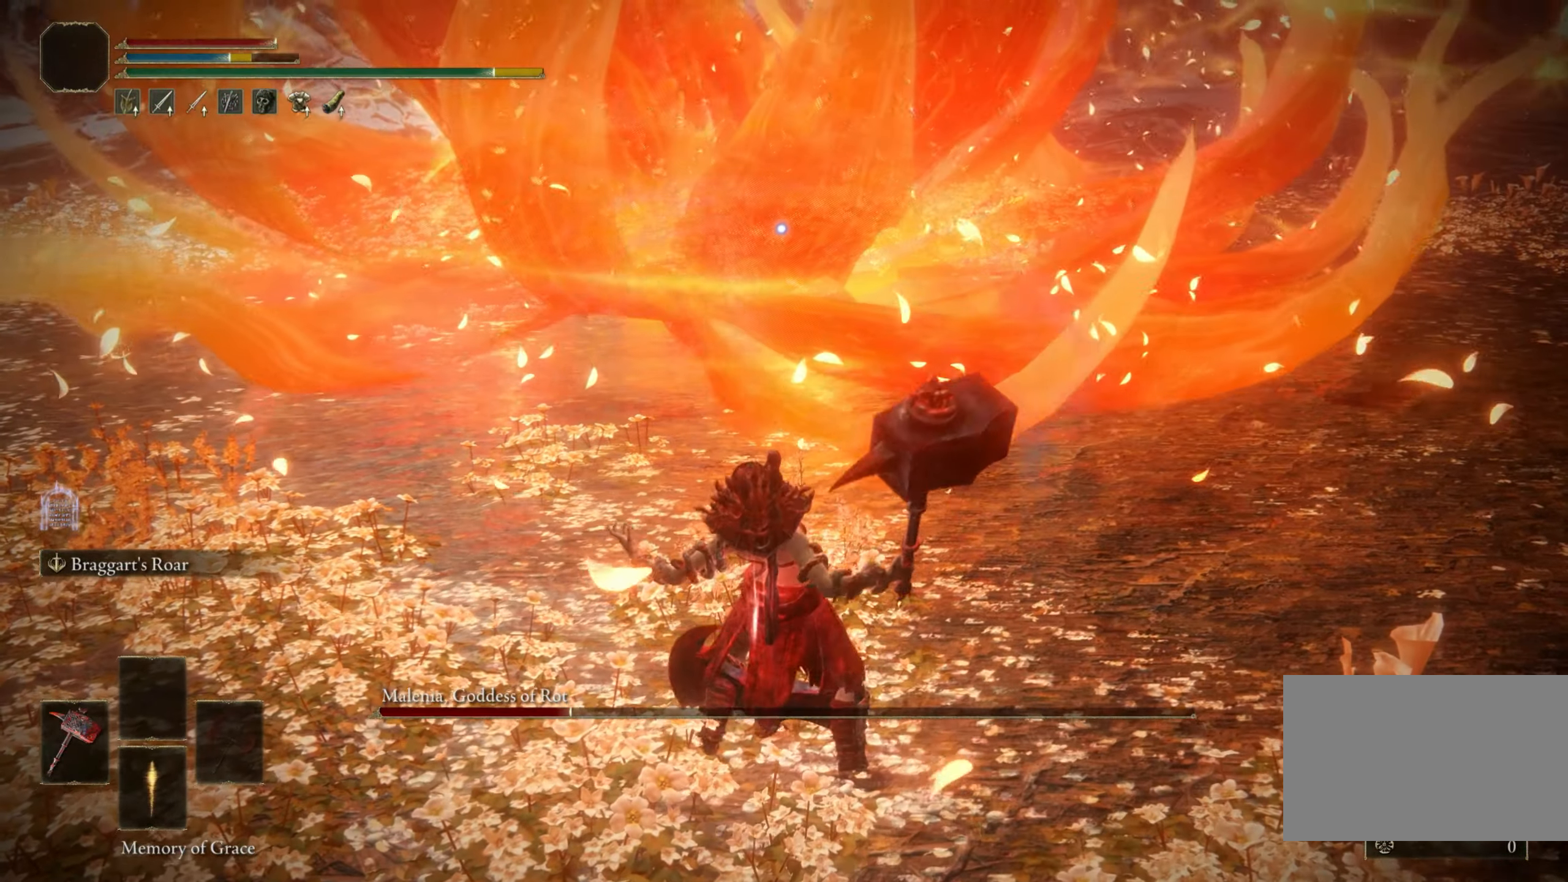
{"keys": [], "mouse": [], "events": []}
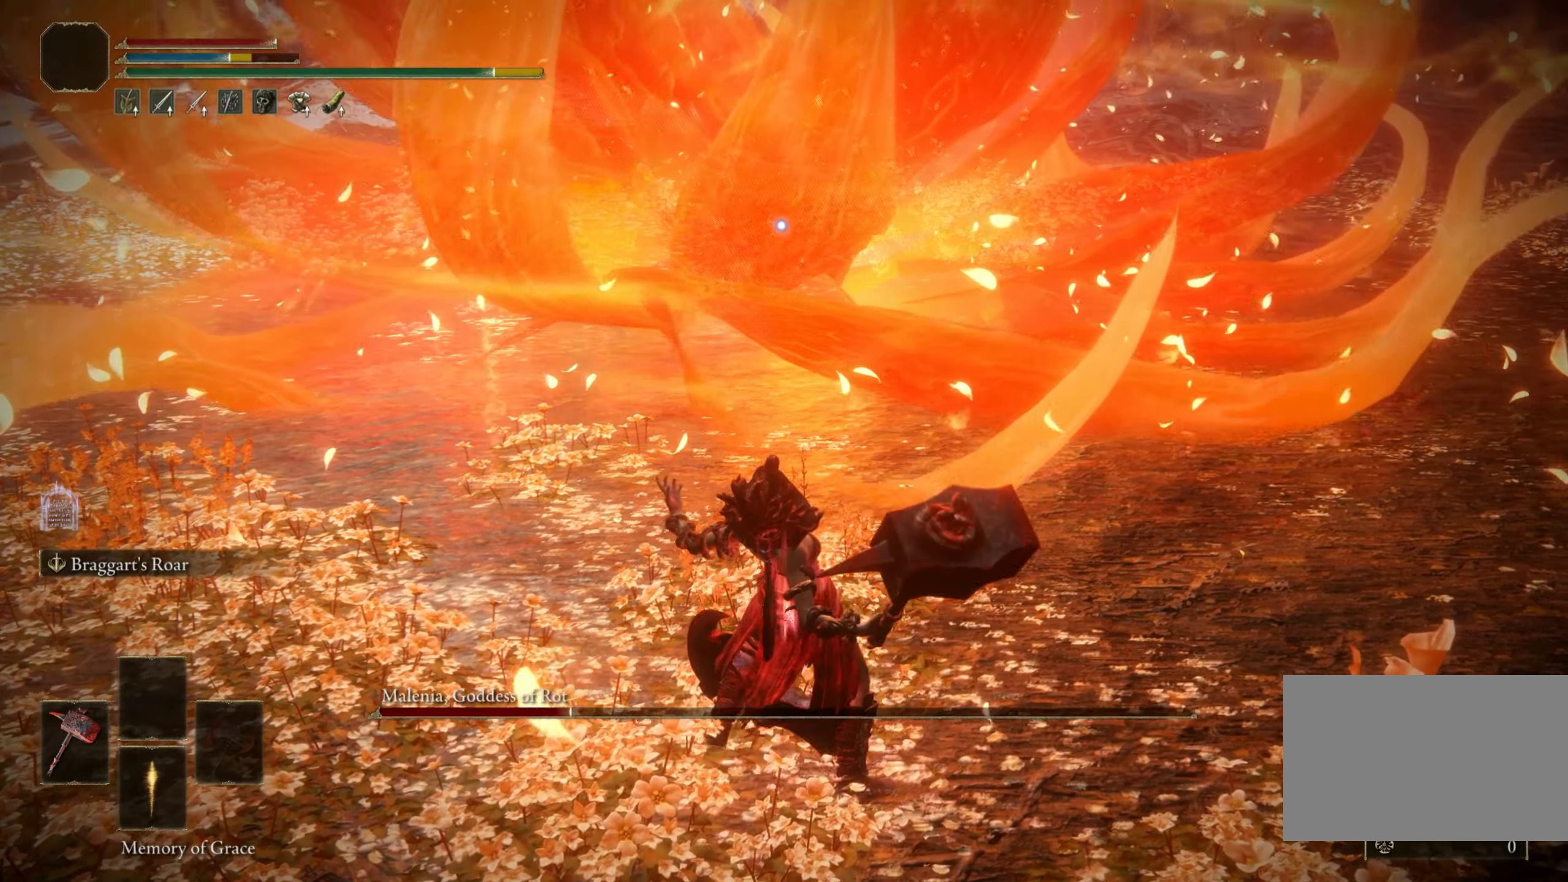
{"keys": ["e"], "mouse": [], "events": [[217, "e", "down"], [333, "mouse_right", "down"], [467, "mouse_right", "up"]]}
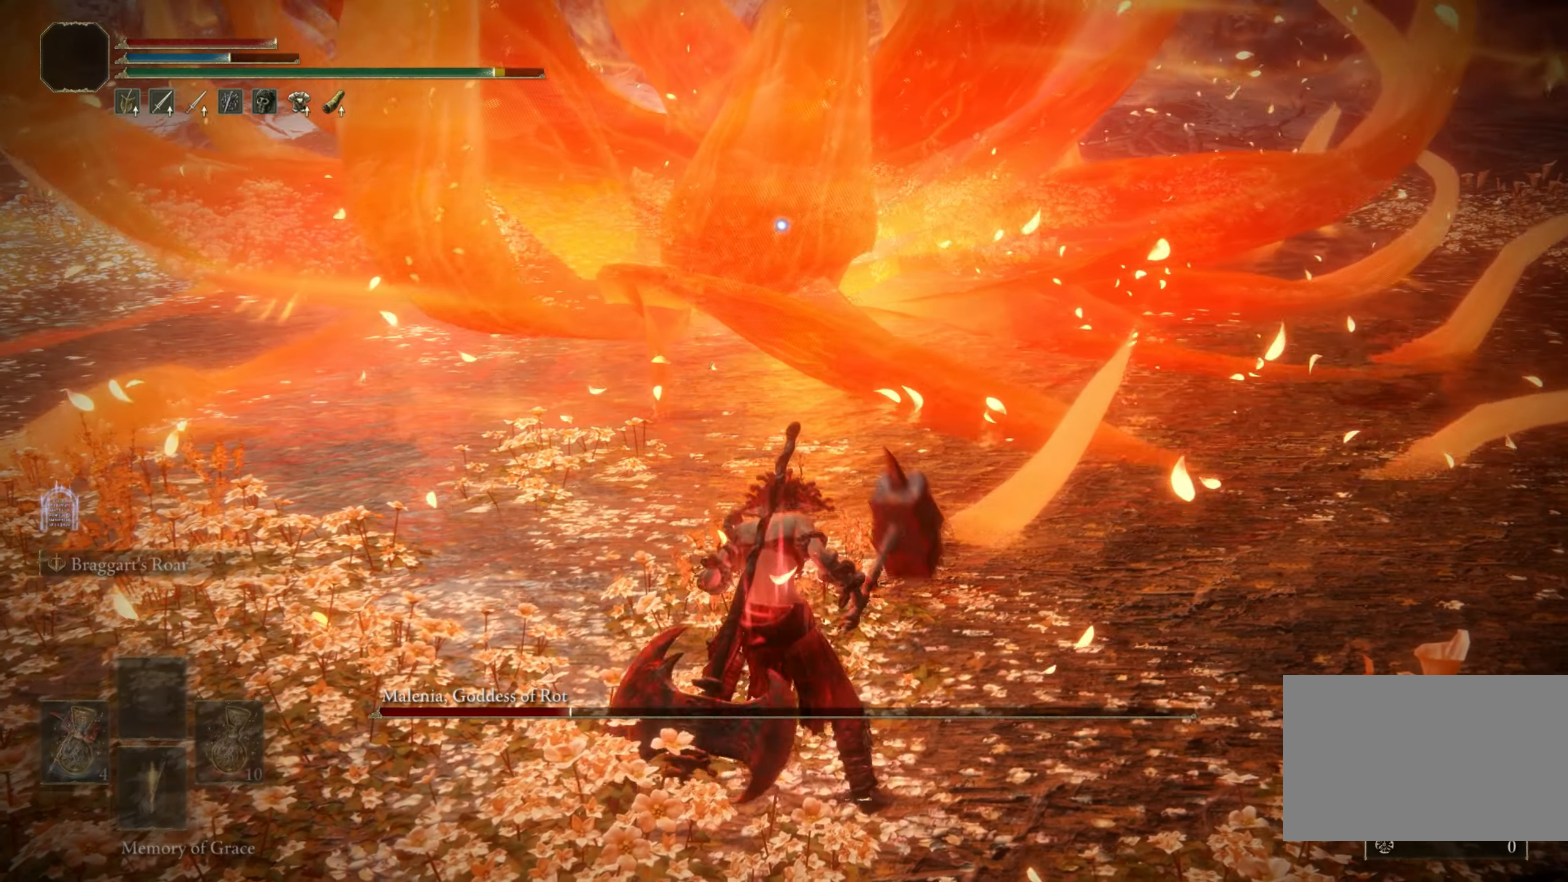
{"keys": [], "mouse": [], "events": [[250, "e", "up"]]}
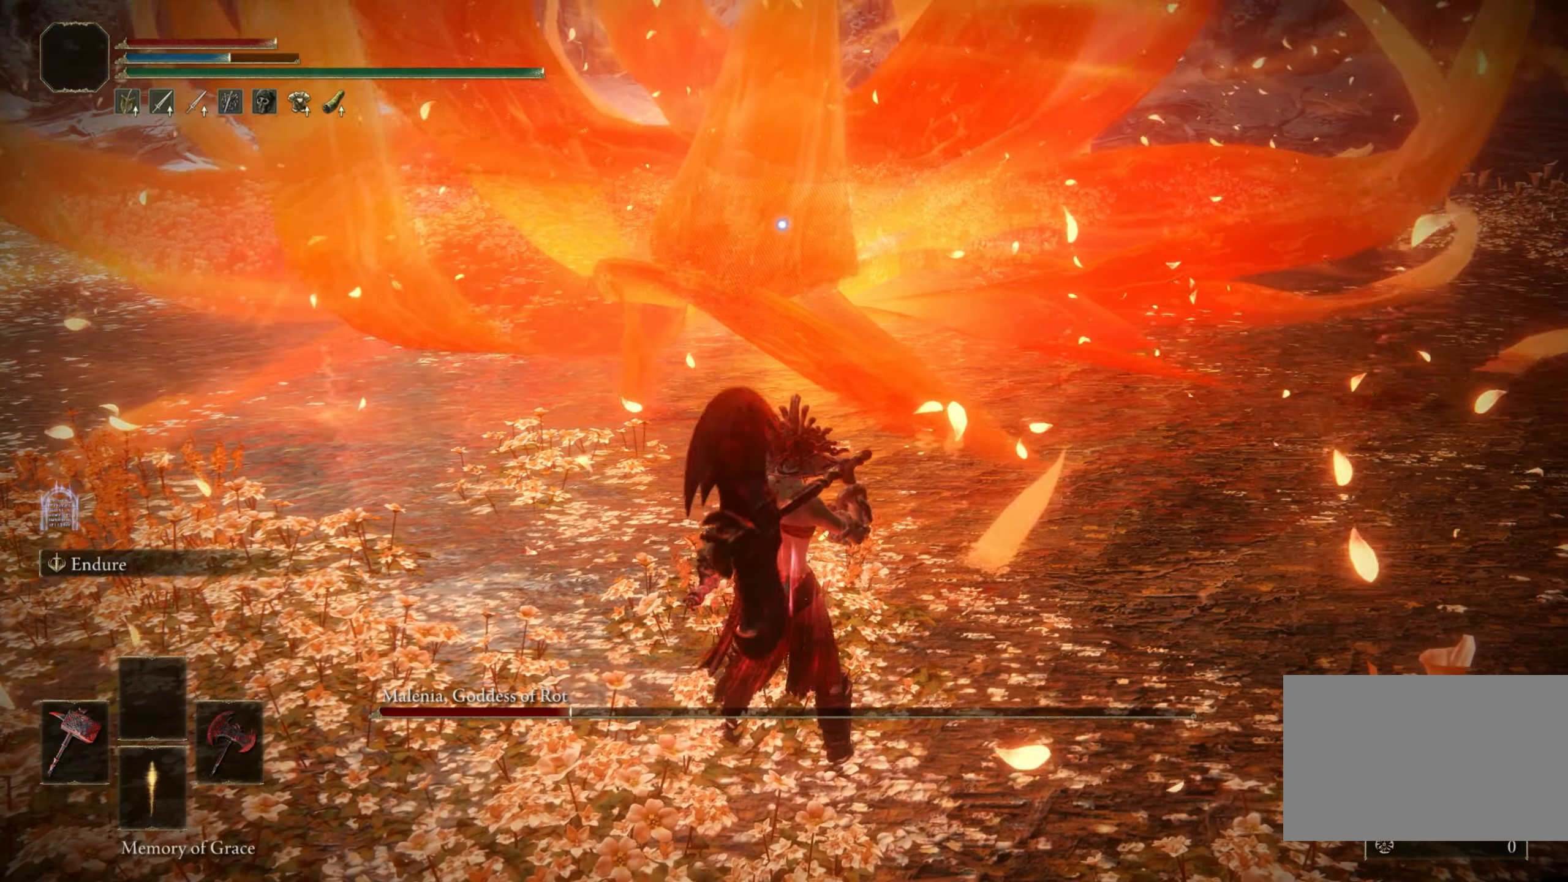
{"keys": [], "mouse": [], "events": []}
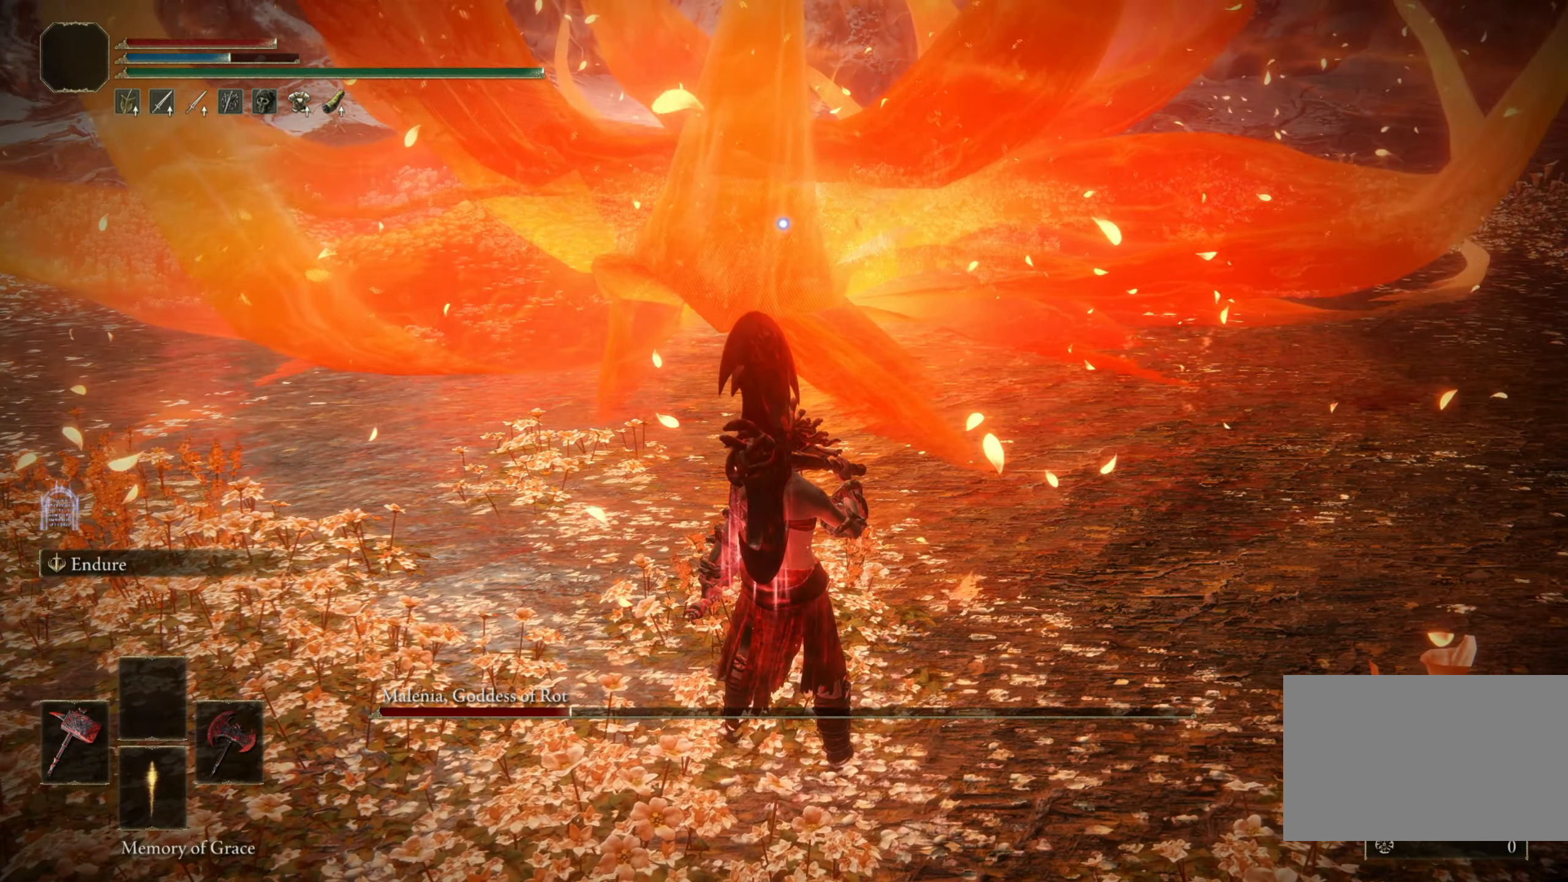
{"keys": [], "mouse": [], "events": []}
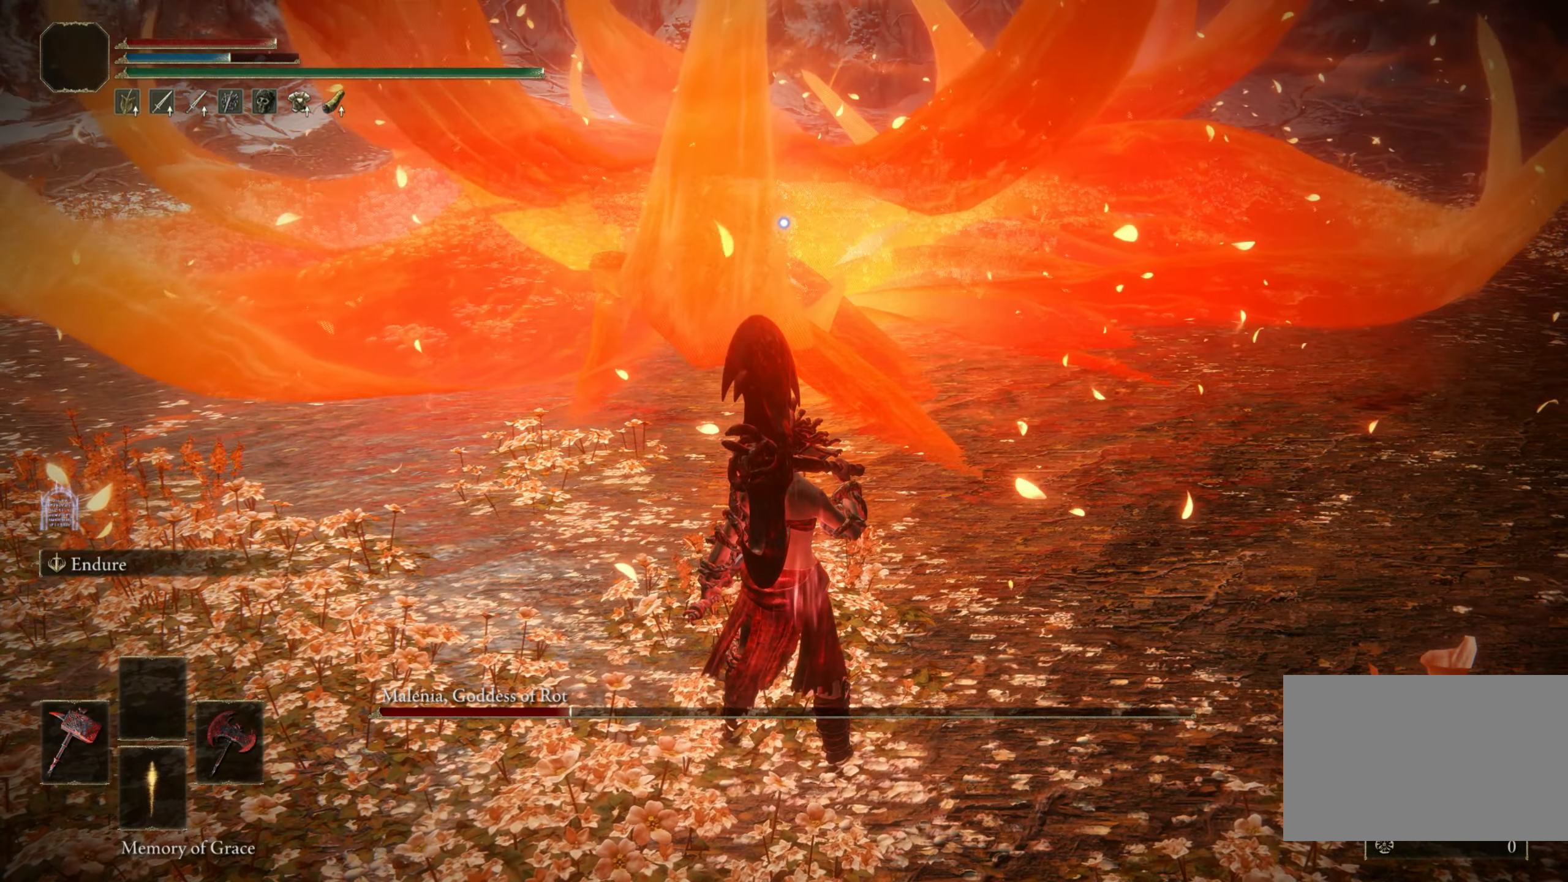
{"keys": [], "mouse": [], "events": []}
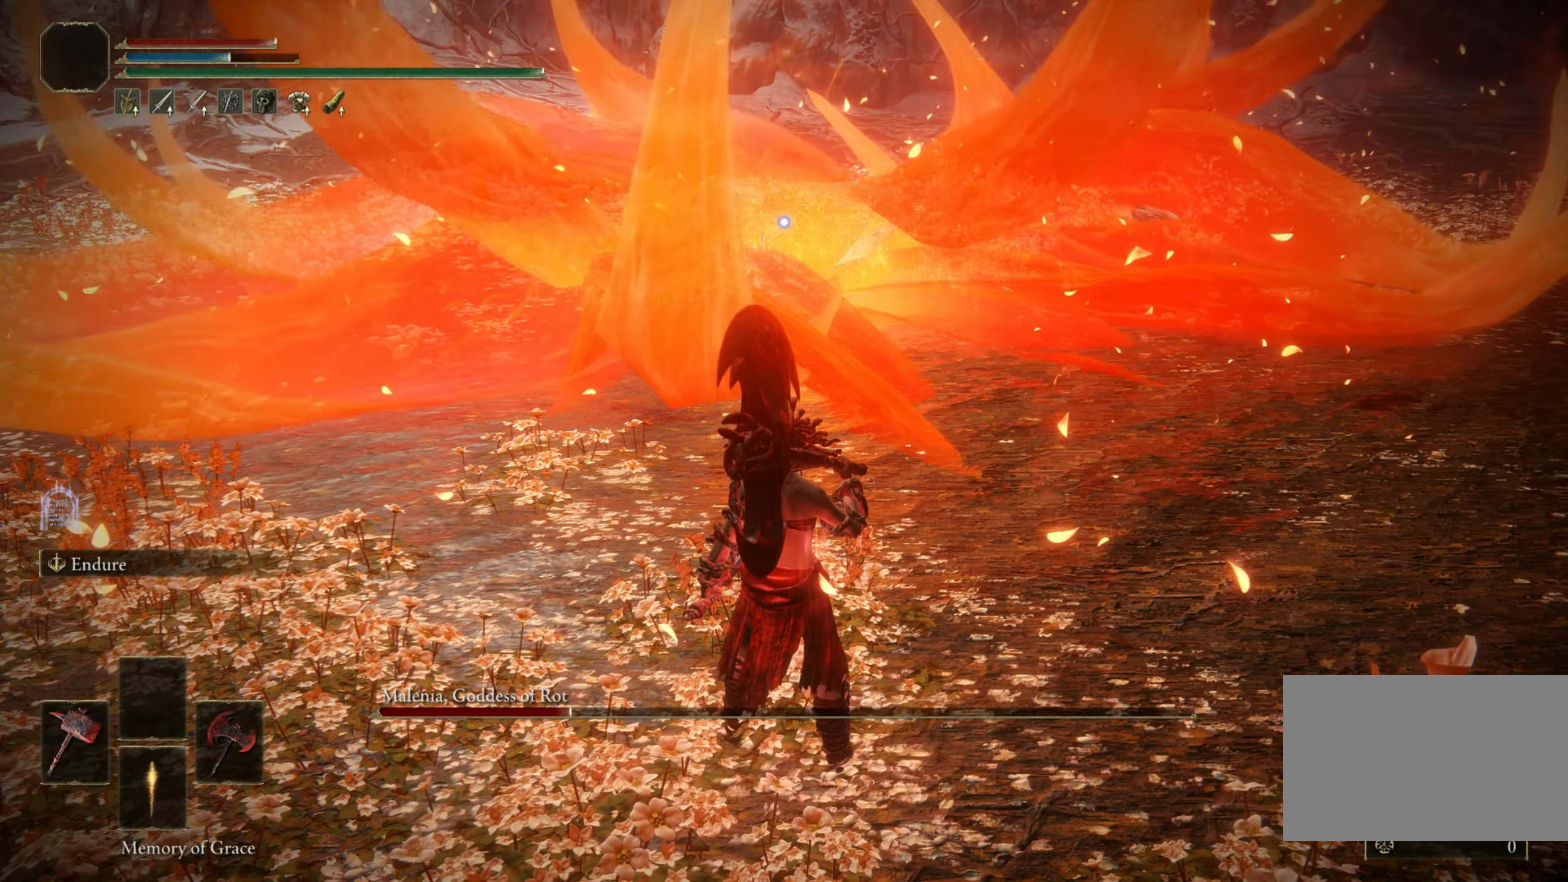
{"keys": [], "mouse": [], "events": []}
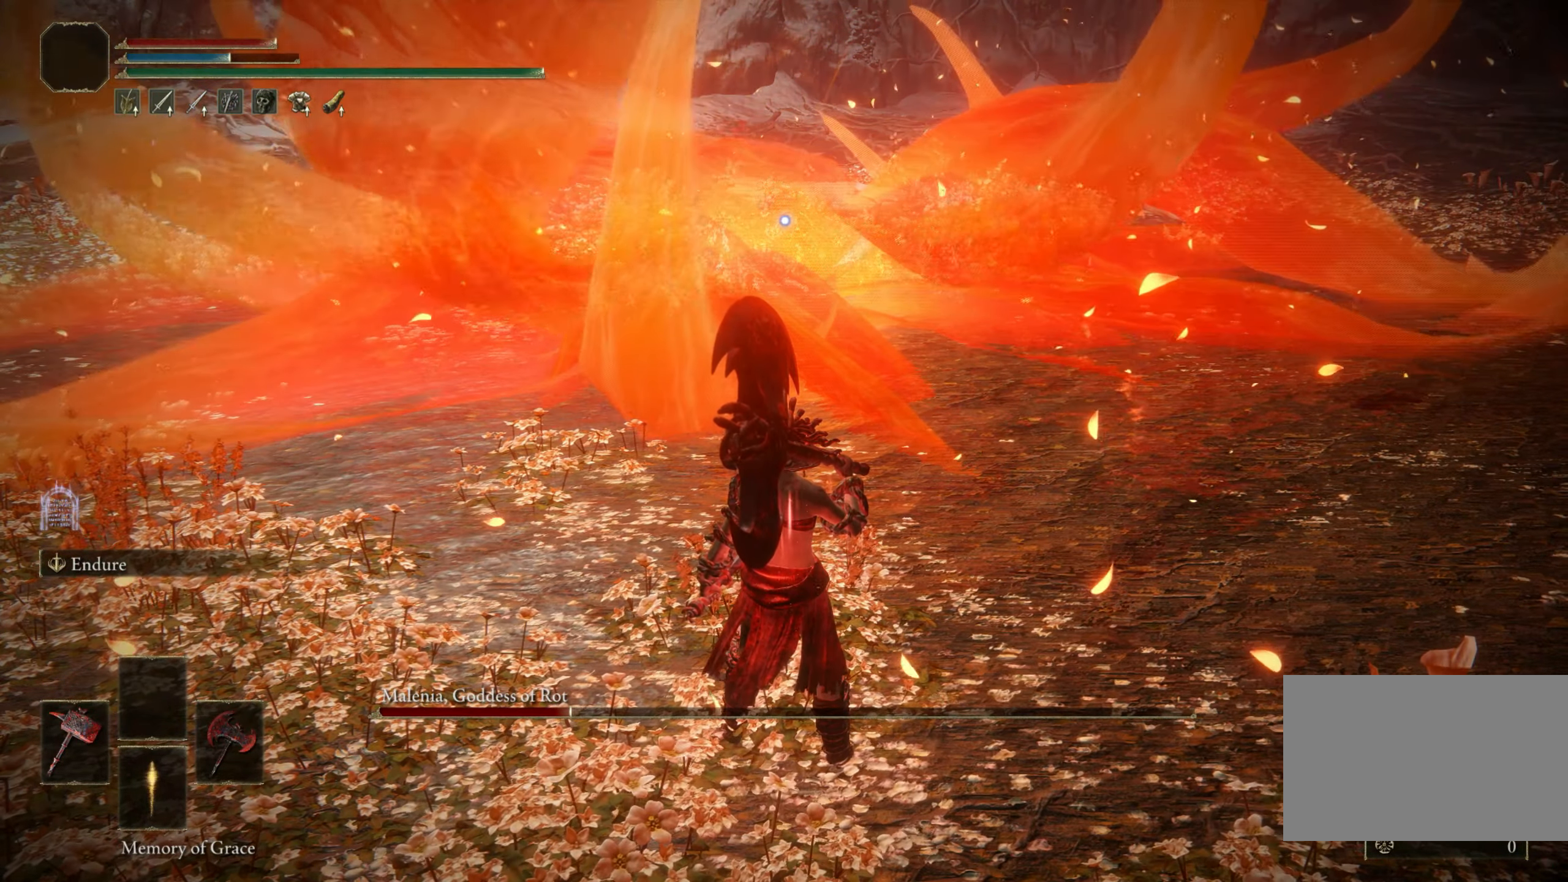
{"keys": [], "mouse": [], "events": []}
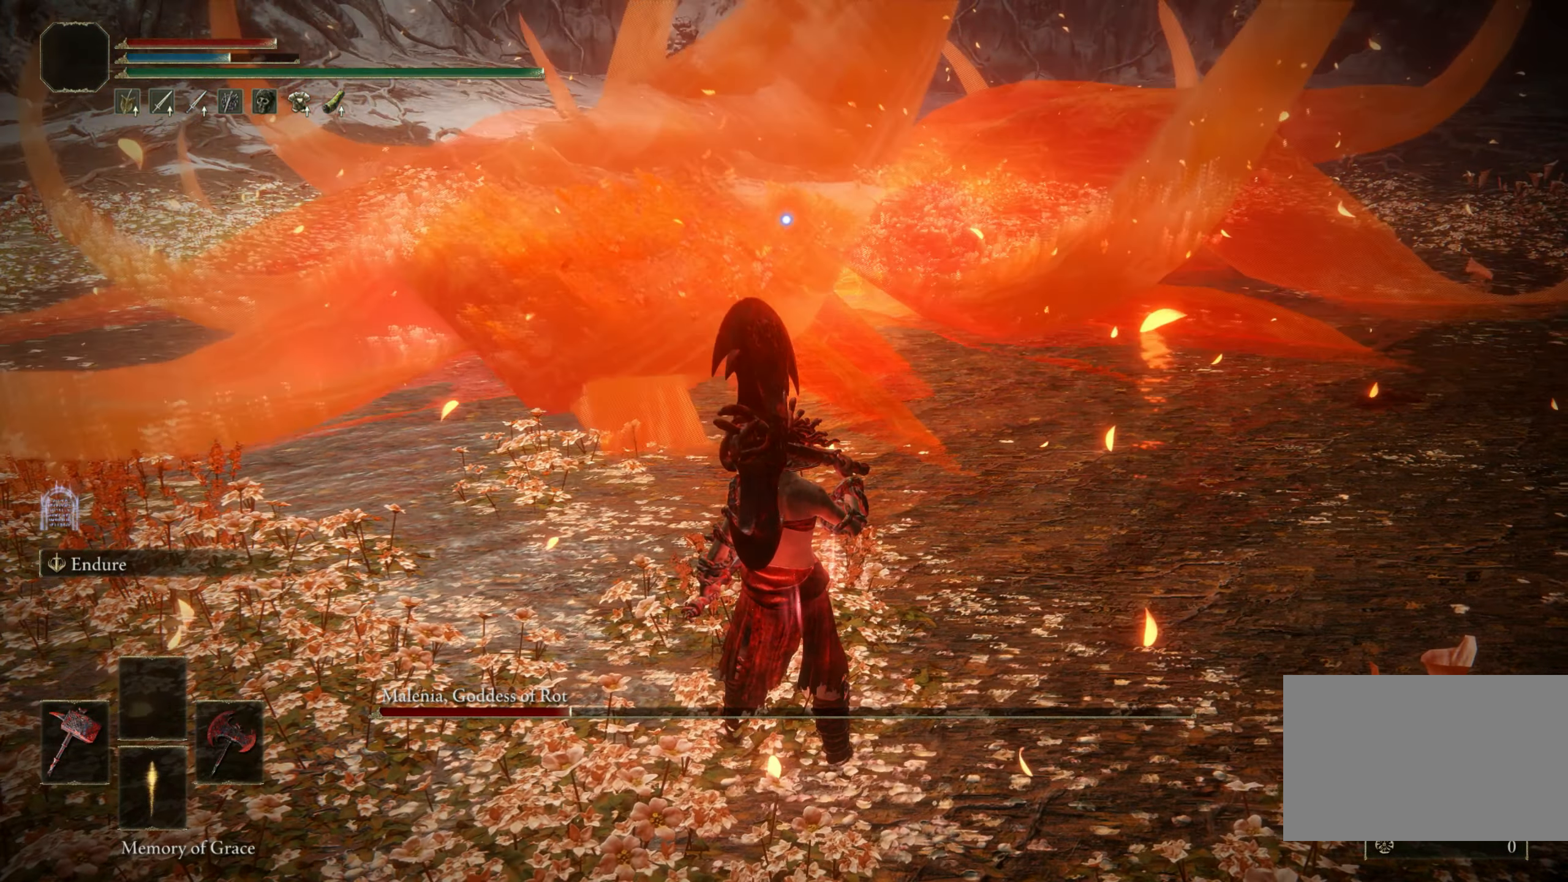
{"keys": ["d", "space", "w"], "mouse": [], "events": [[450, "d", "down"], [450, "space", "down"], [500, "w", "down"]]}
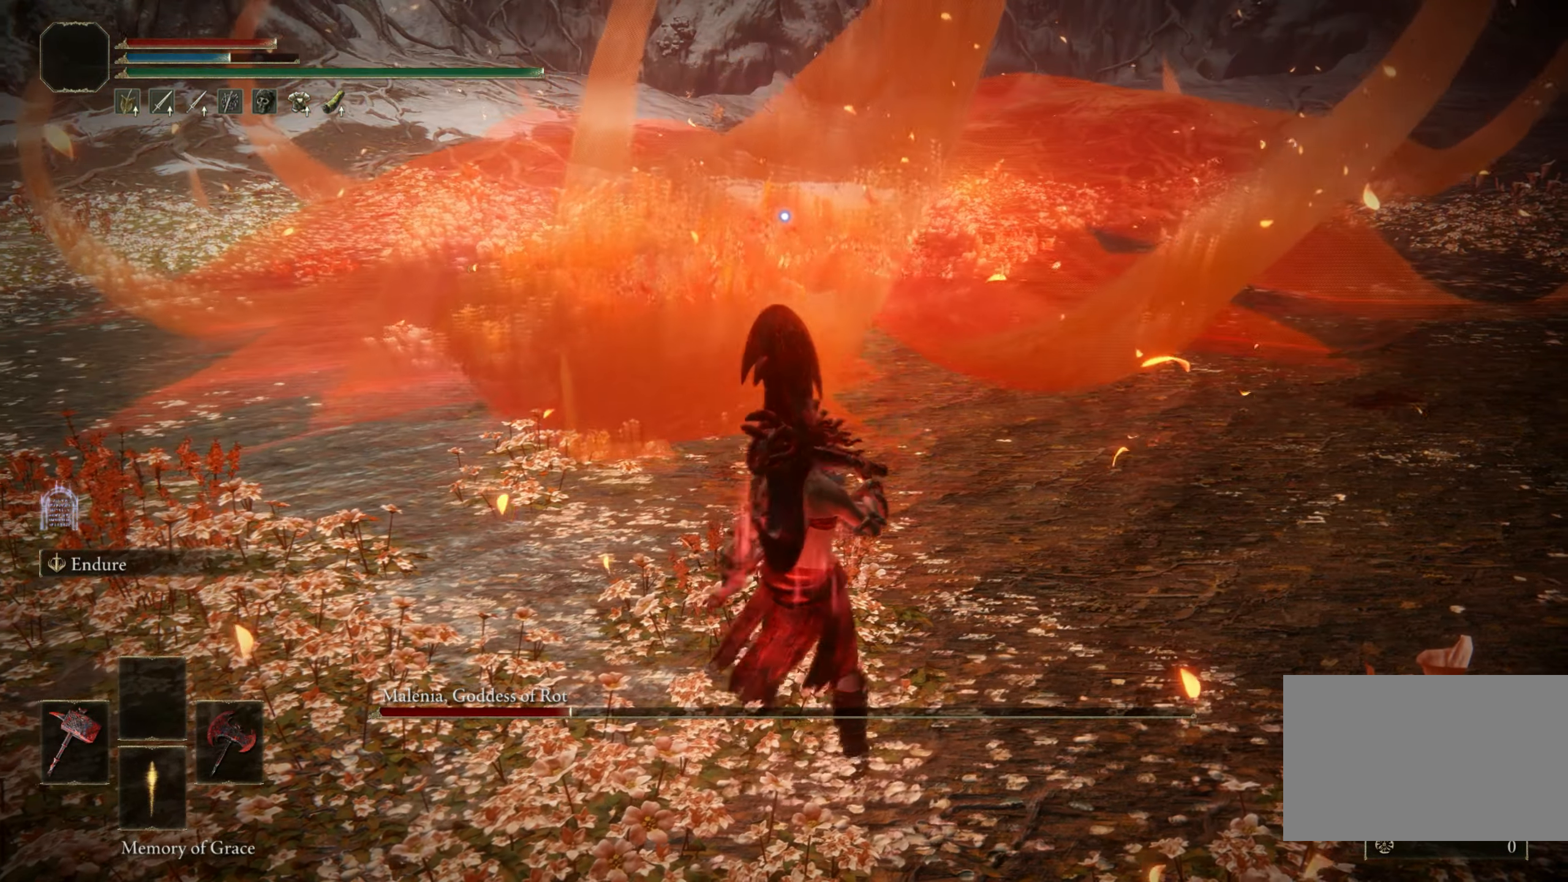
{"keys": ["space", "w"], "mouse": [], "events": [[183, "d", "up"]]}
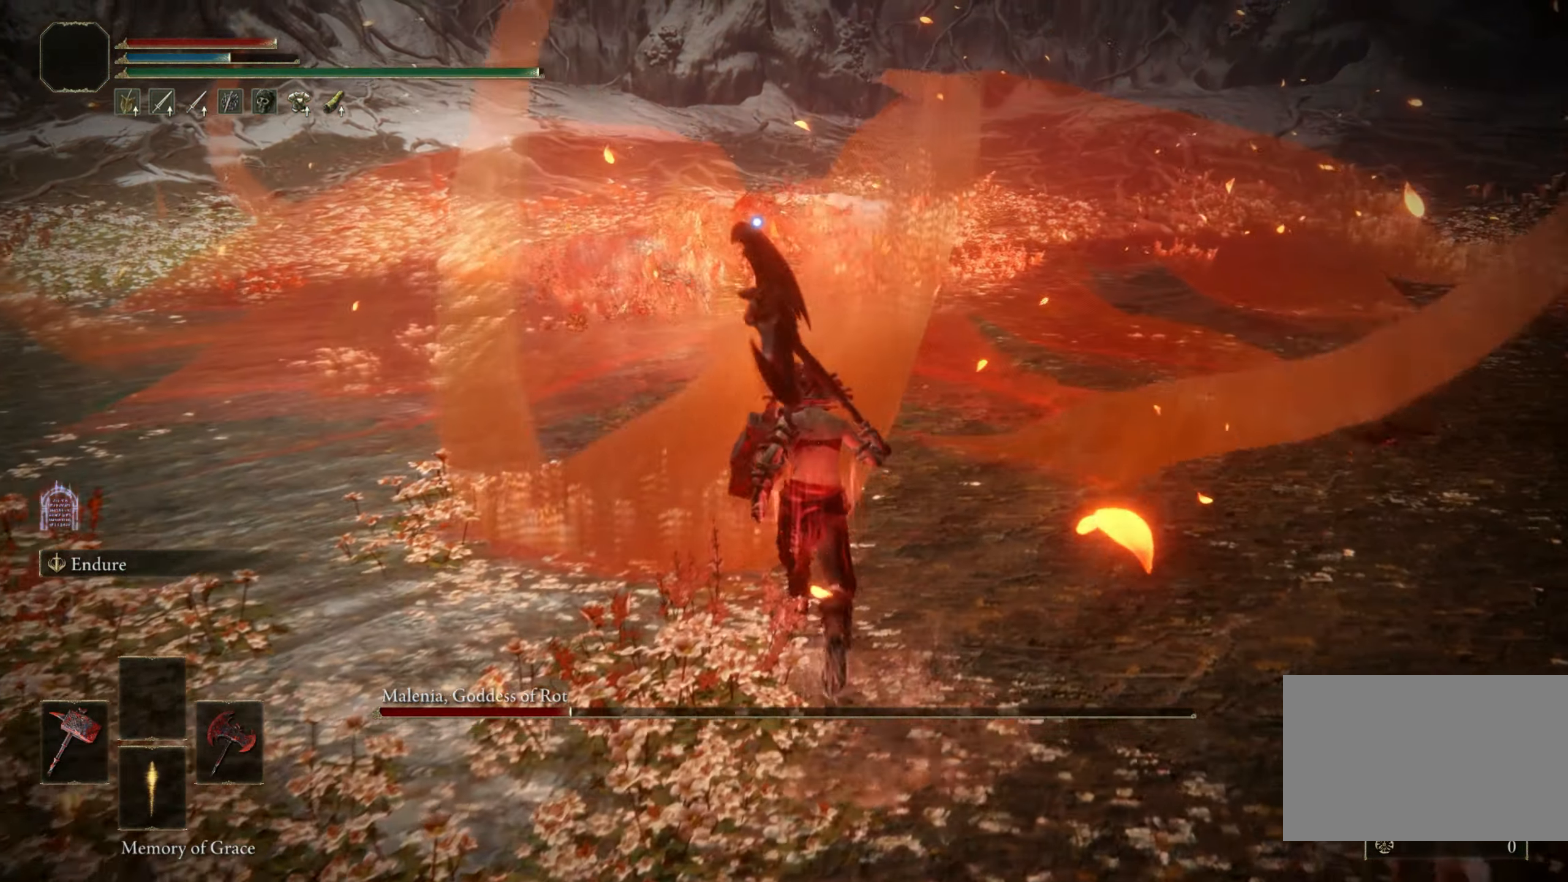
{"keys": ["space", "w"], "mouse": [], "events": []}
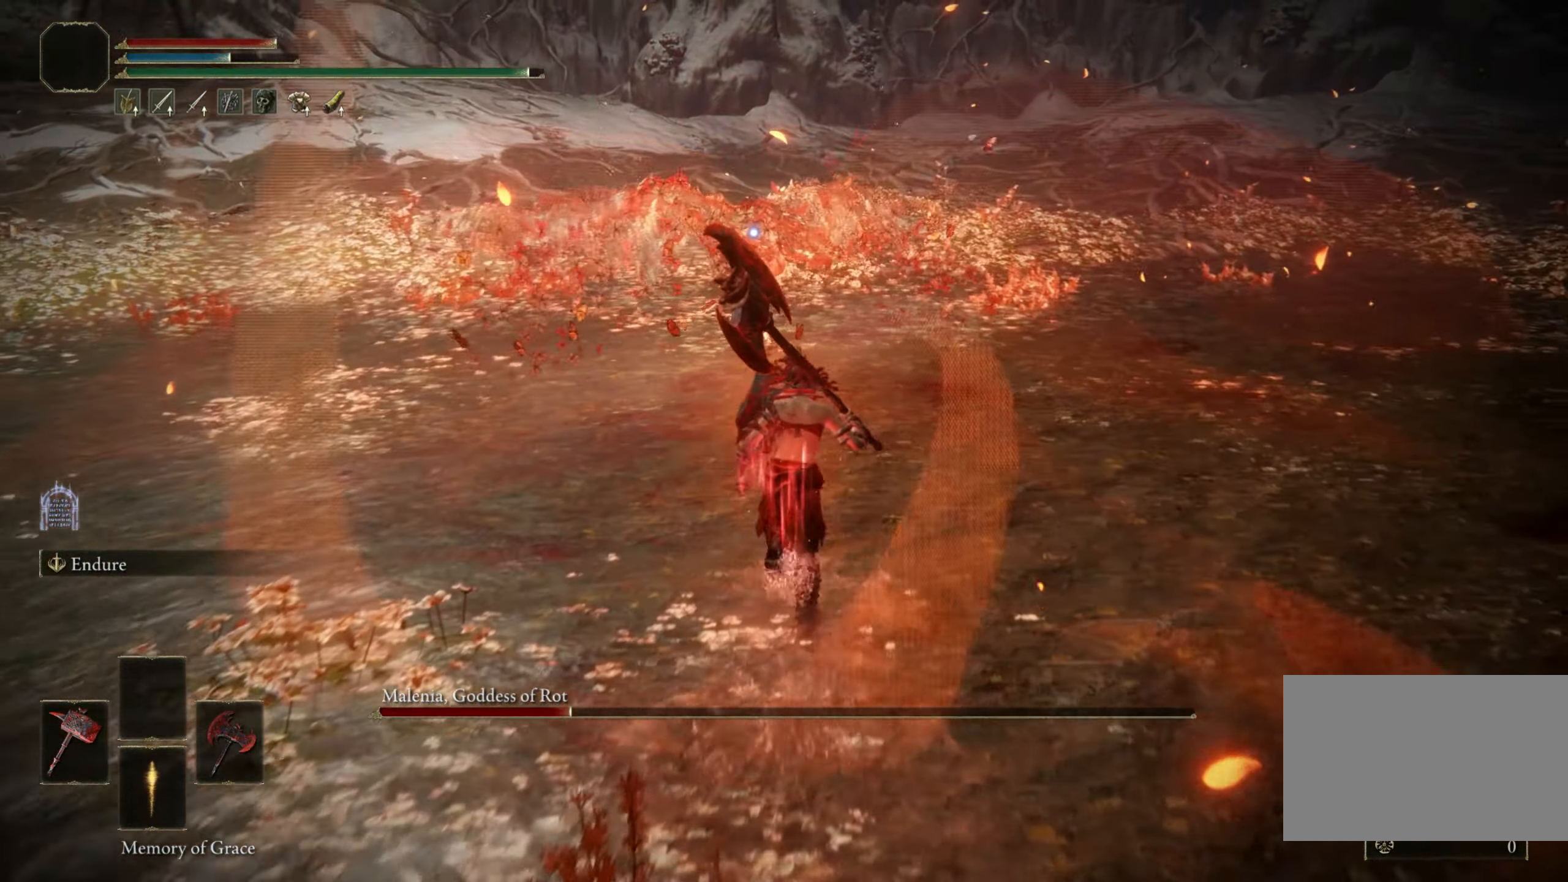
{"keys": ["space", "w"], "mouse": [], "events": []}
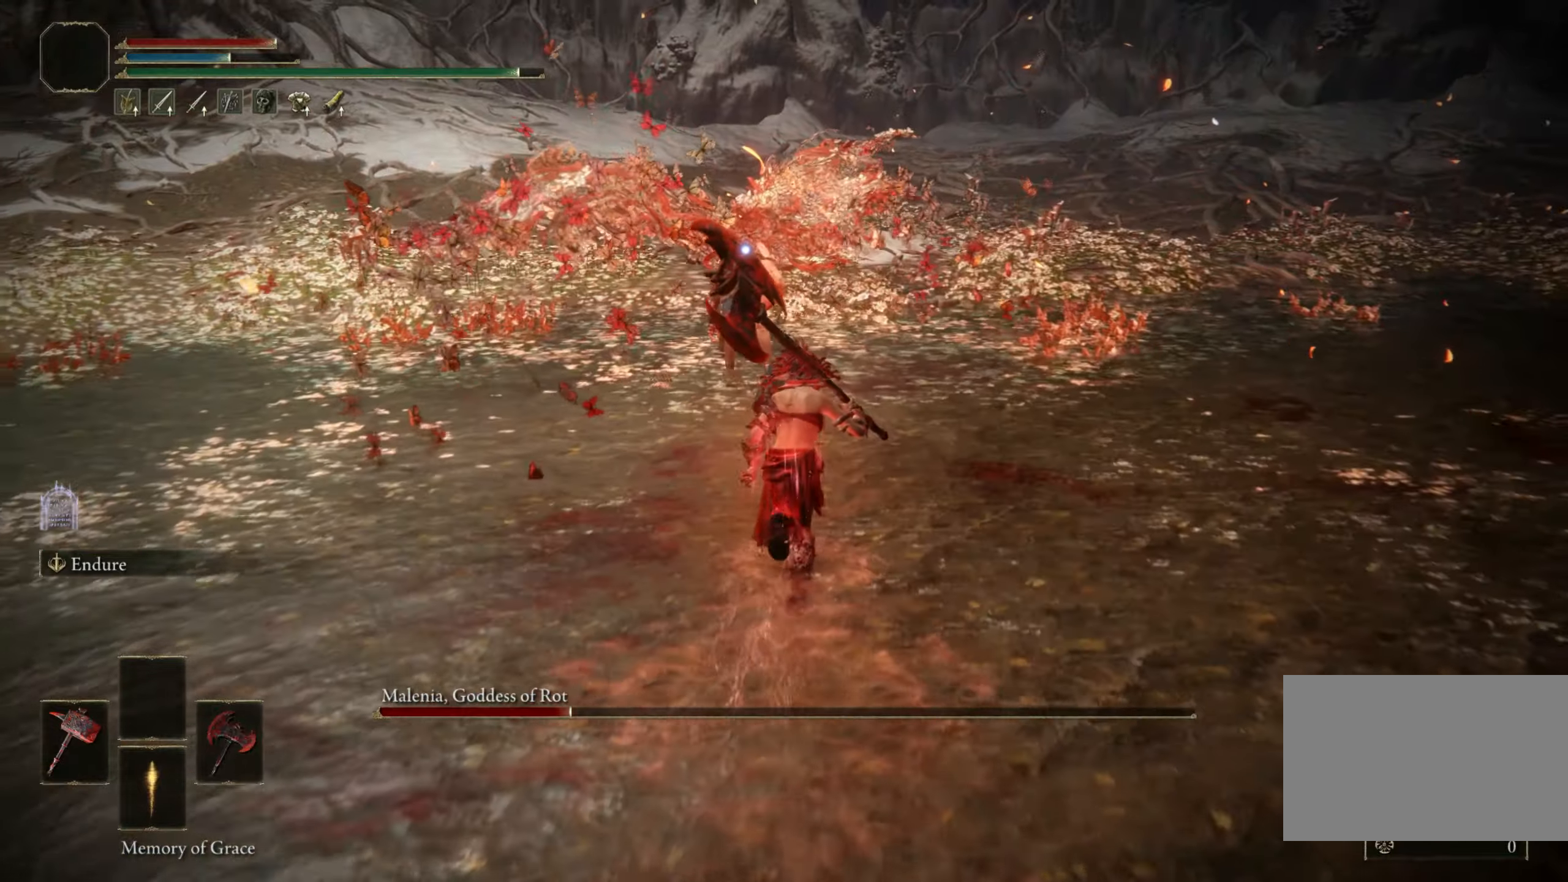
{"keys": ["space", "w"], "mouse": [], "events": [[184, "f", "down"], [284, "f", "up"], [384, "mouse_left", "down"], [500, "mouse_left", "up"]]}
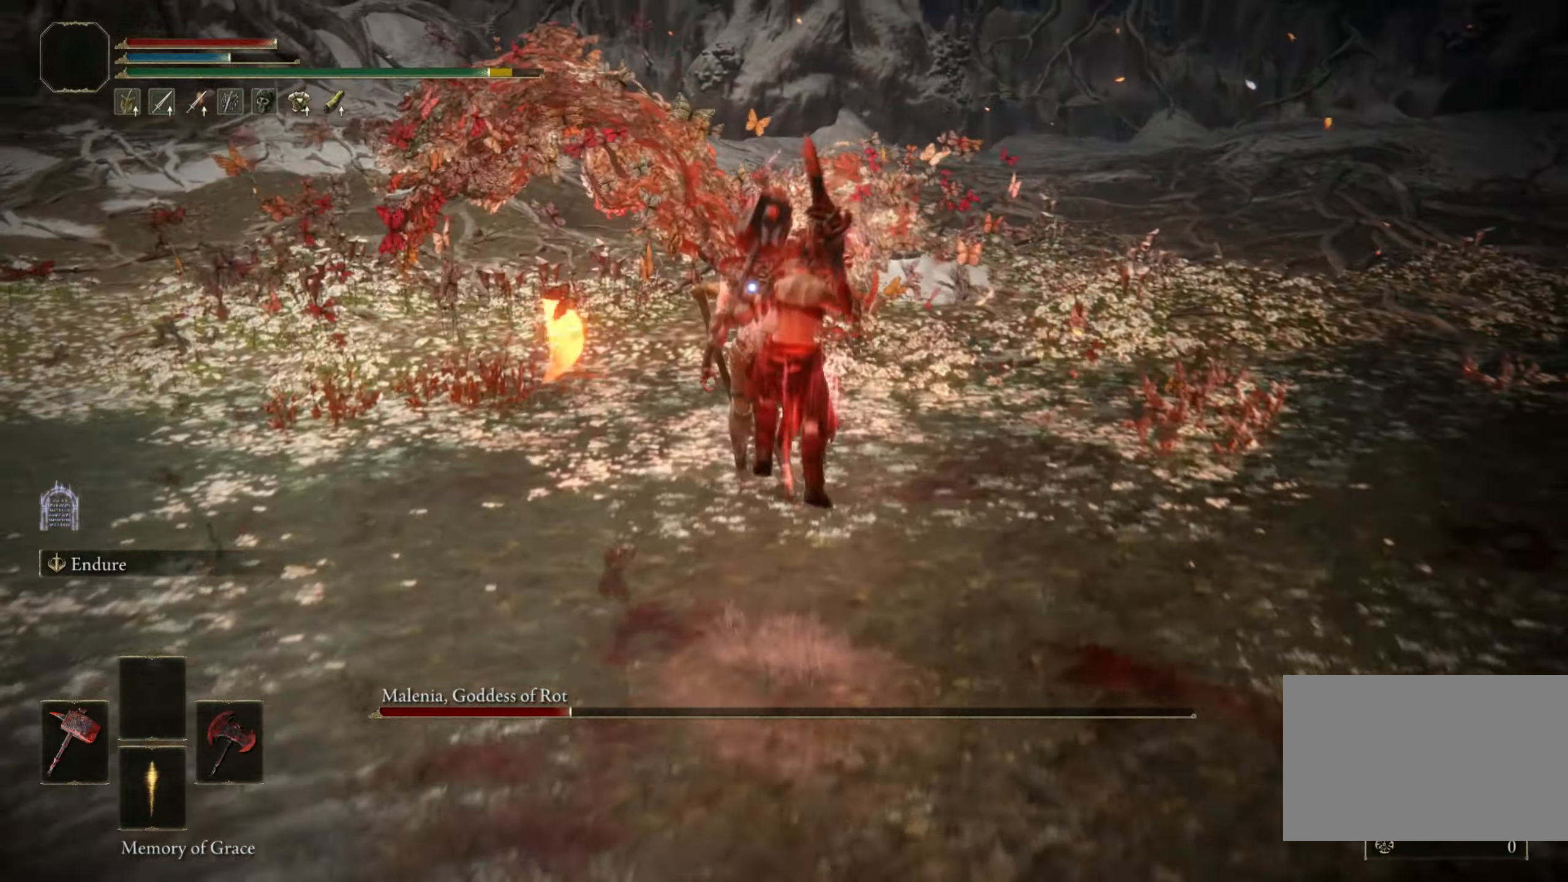
{"keys": [], "mouse": [], "events": [[184, "space", "up"], [184, "w", "up"]]}
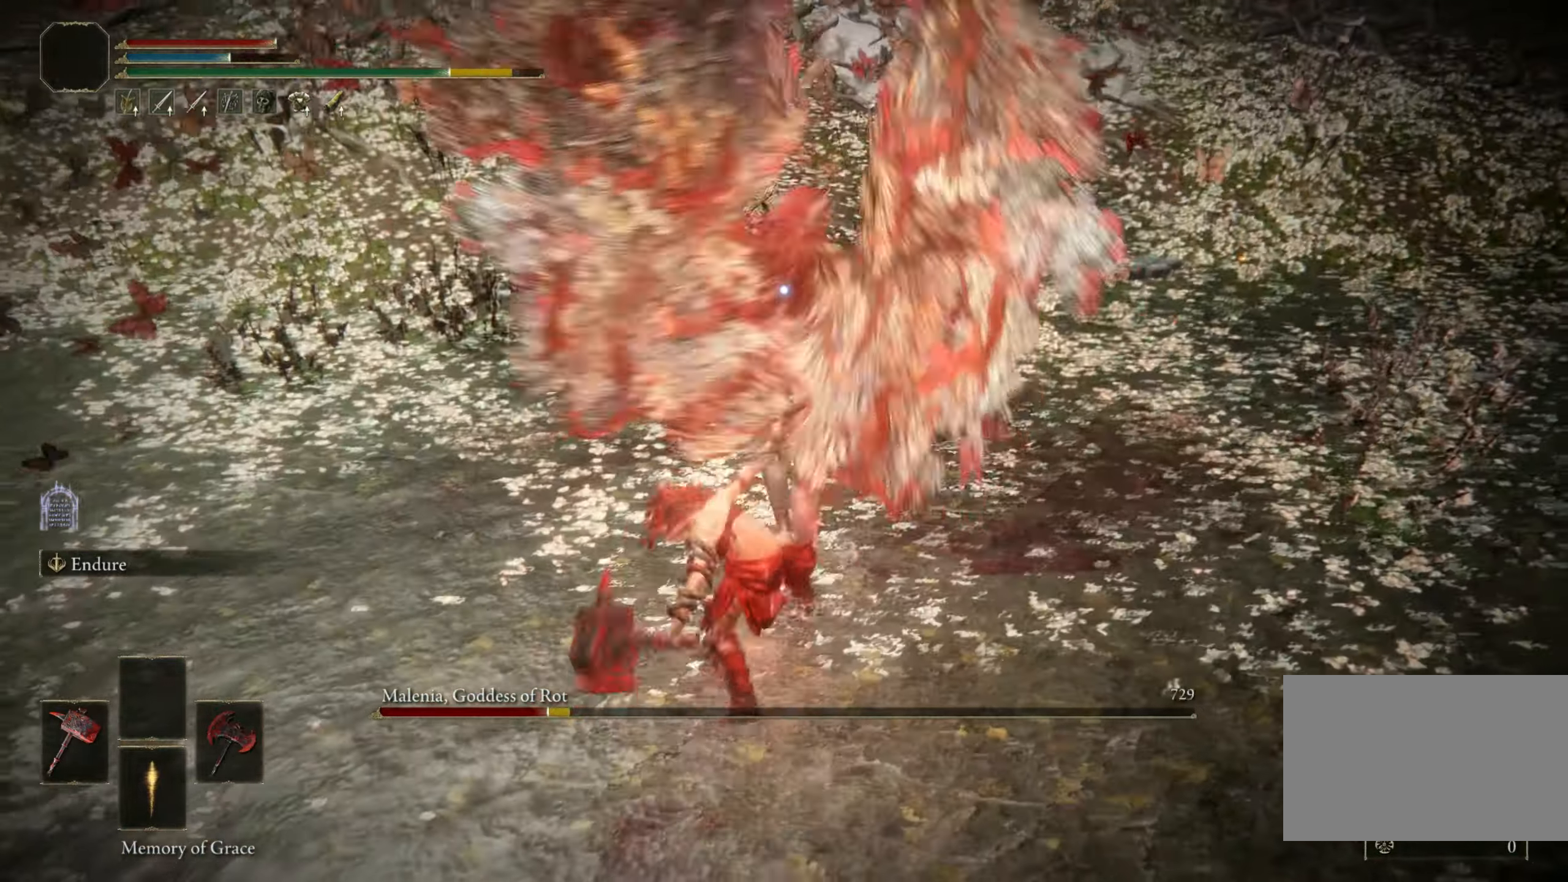
{"keys": [], "mouse": [], "events": []}
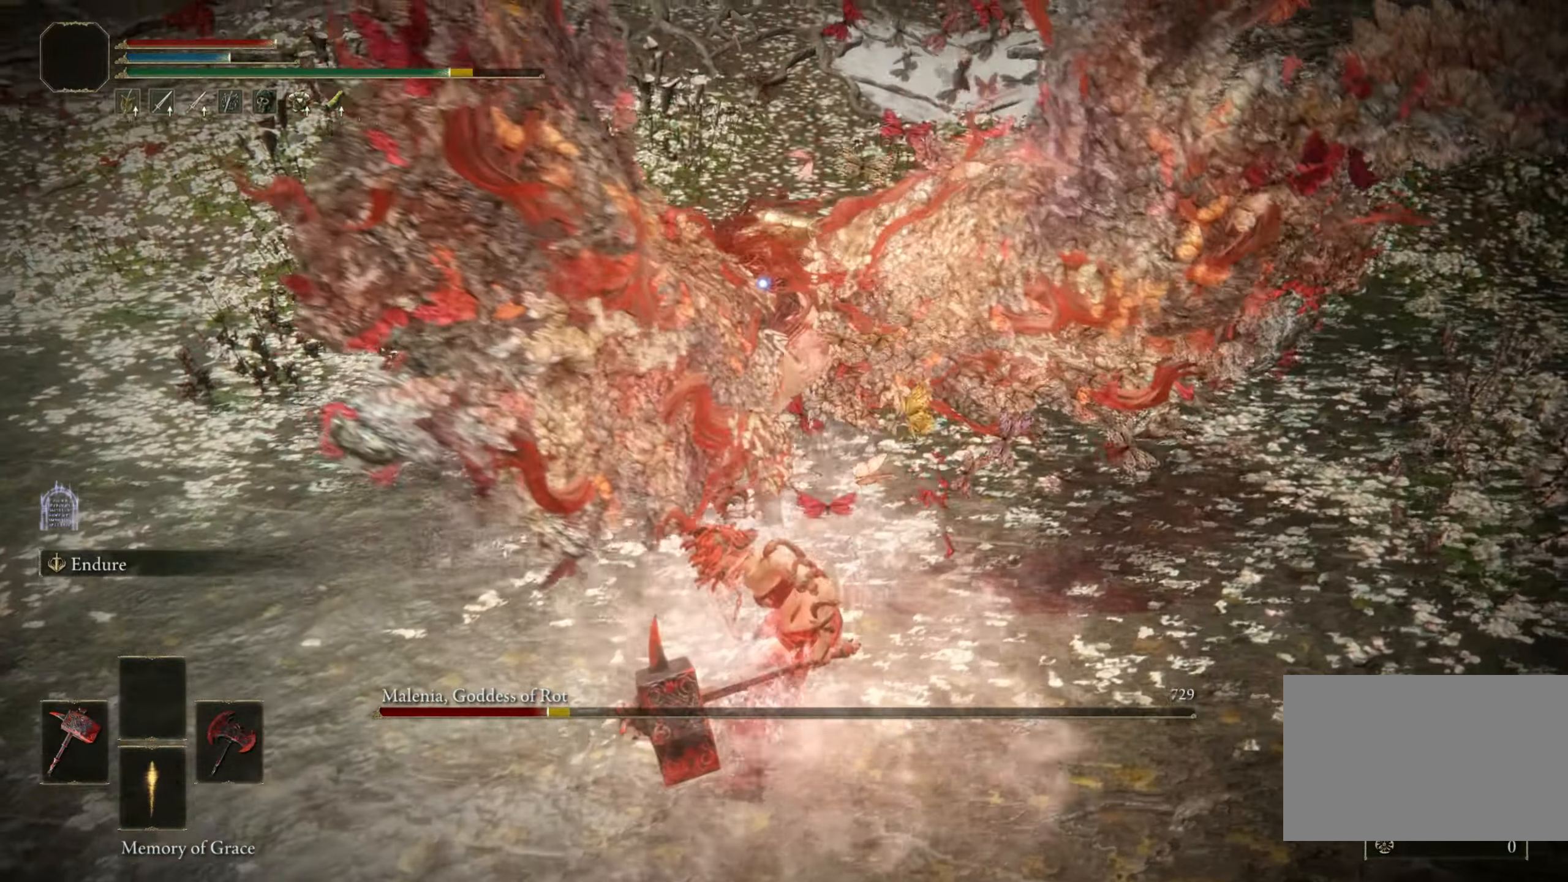
{"keys": [], "mouse": [], "events": []}
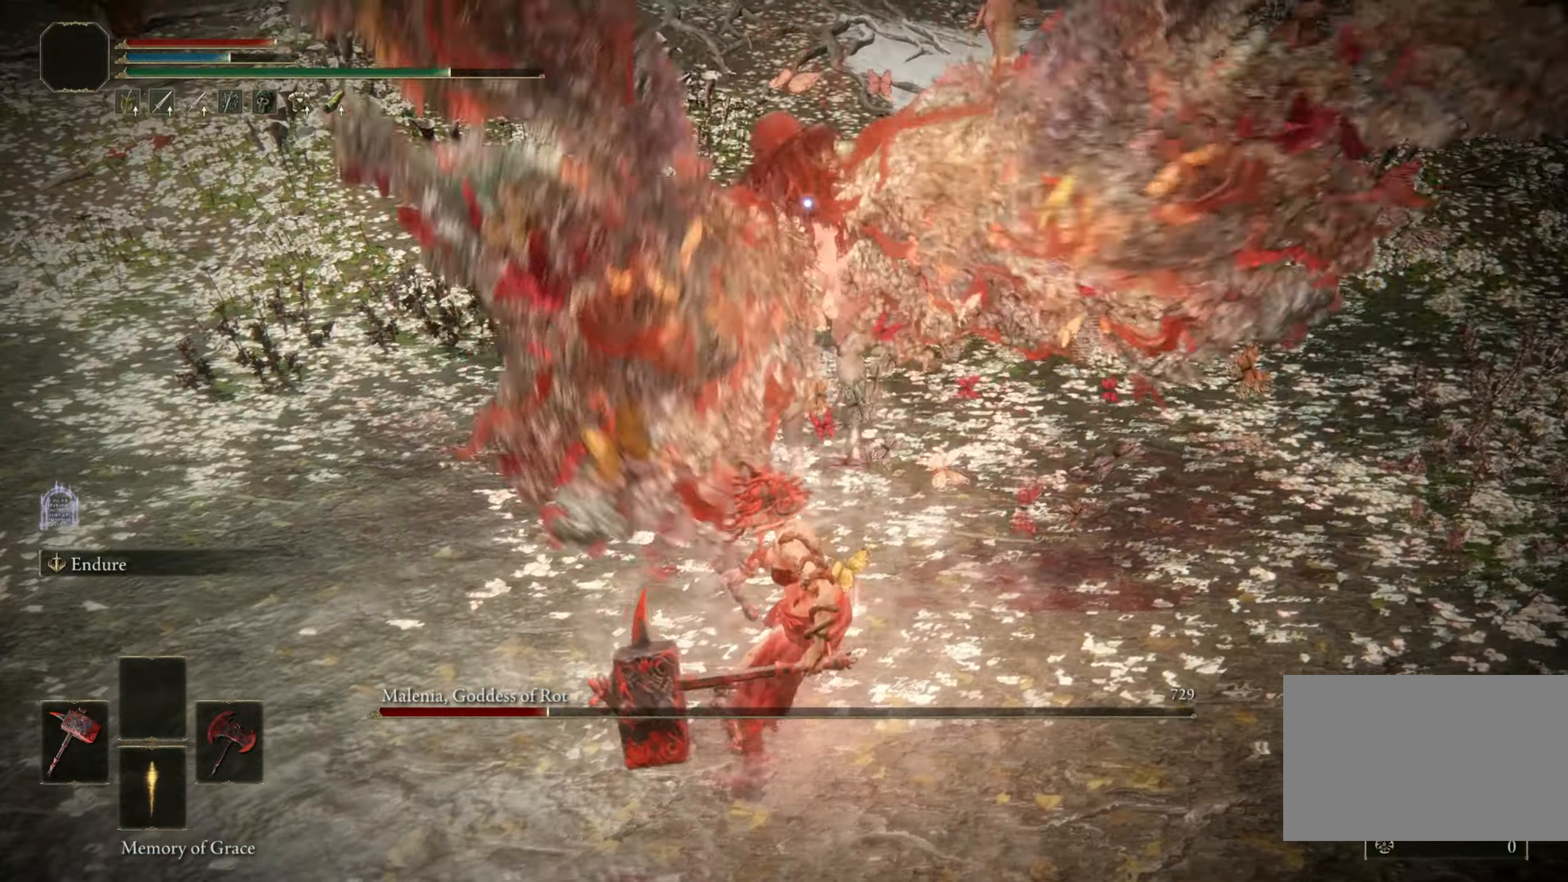
{"keys": ["s"], "mouse": [], "events": [[300, "s", "down"], [350, "space", "down"], [384, "space", "up"]]}
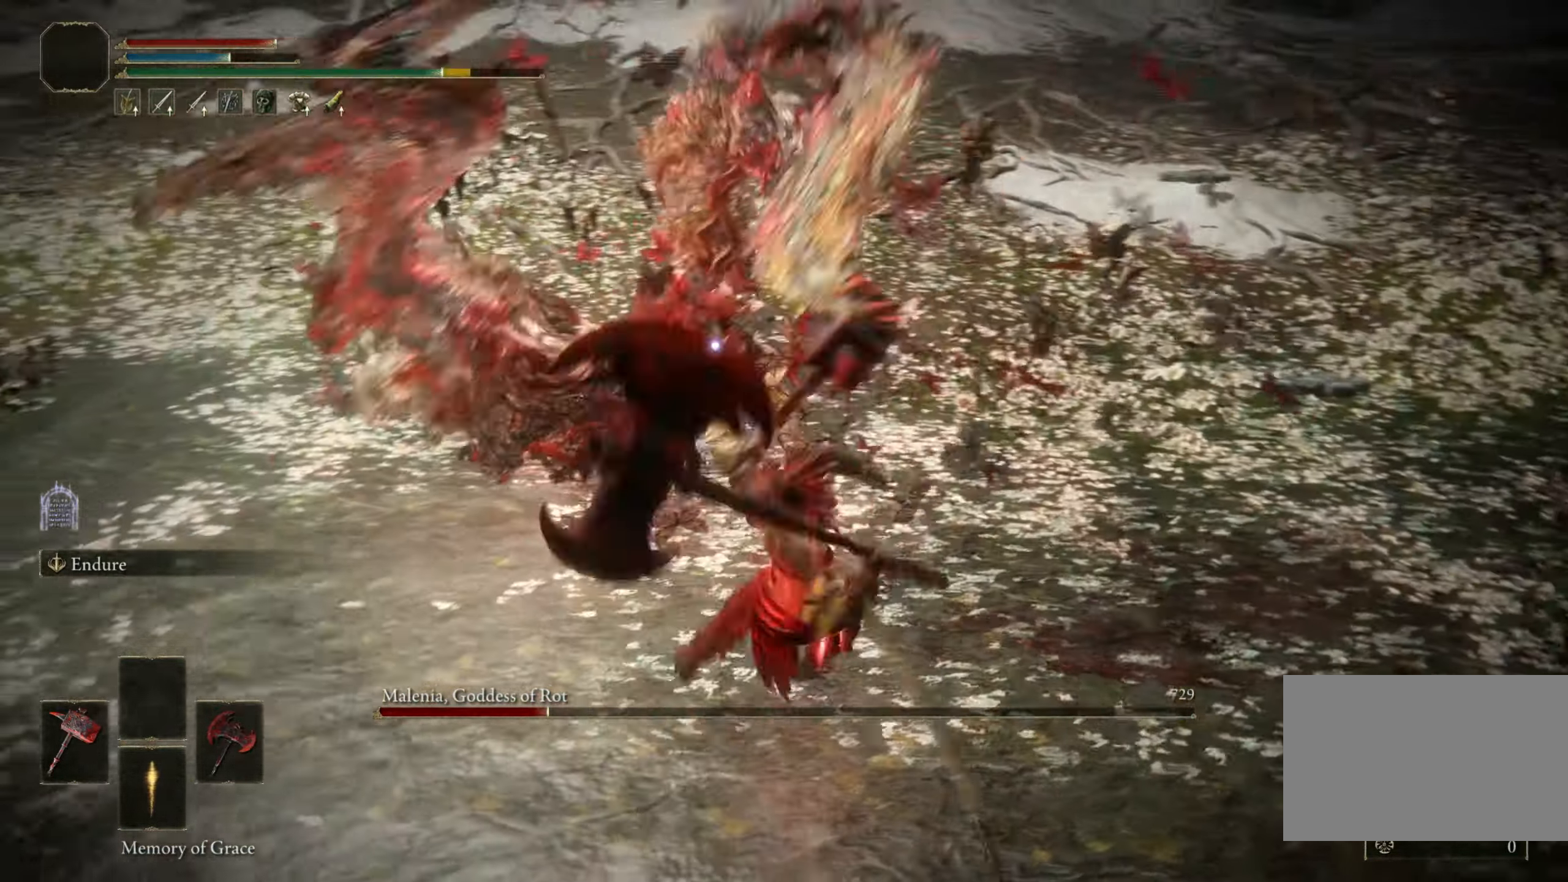
{"keys": ["s"], "mouse": [], "events": []}
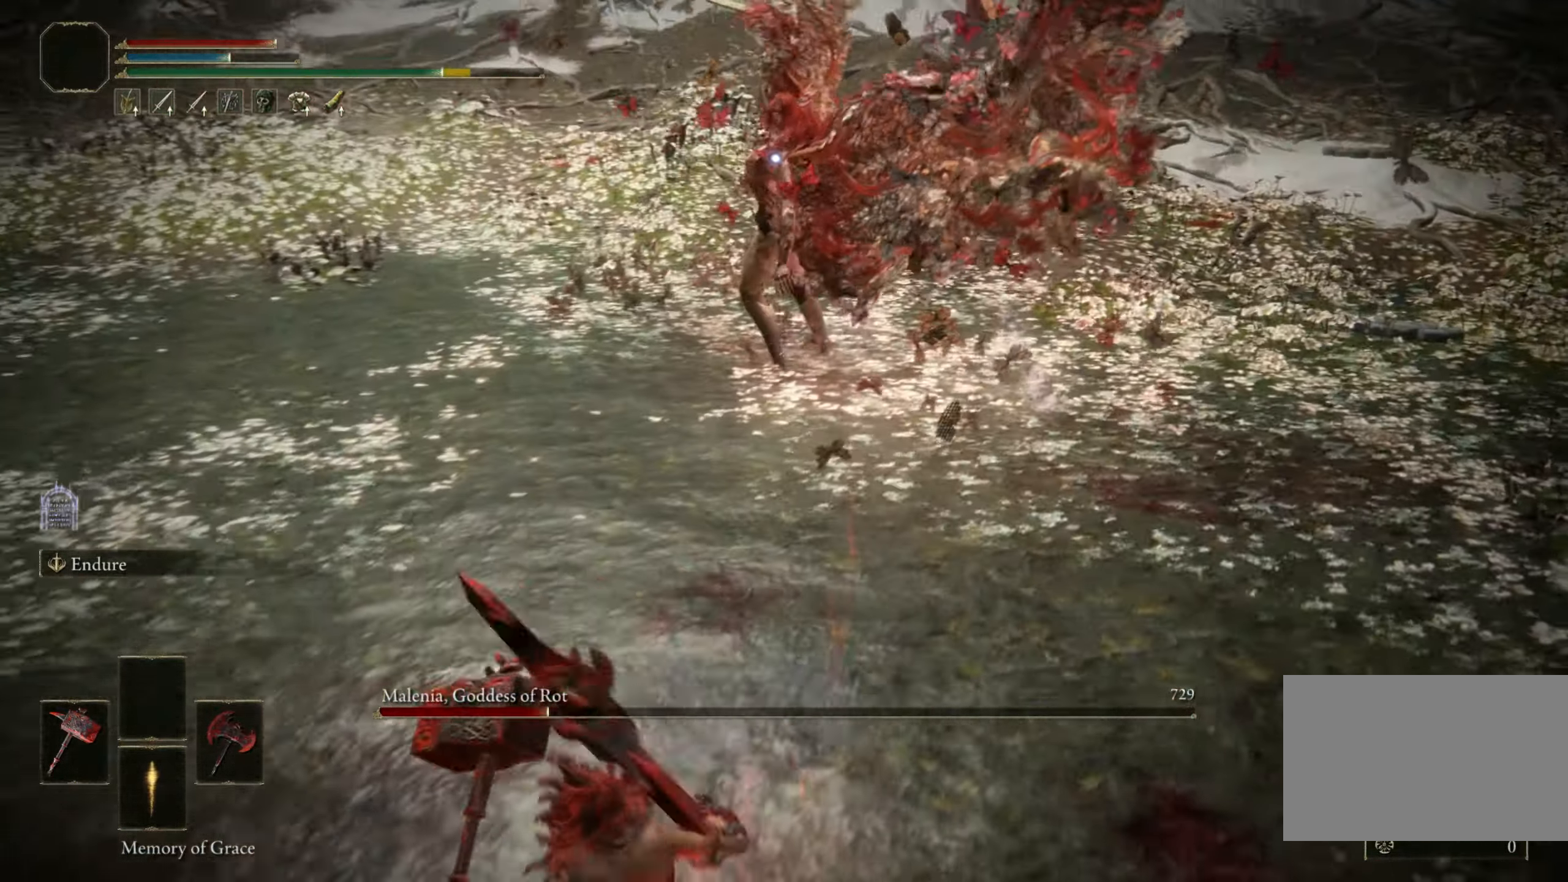
{"keys": ["s"], "mouse": [], "events": []}
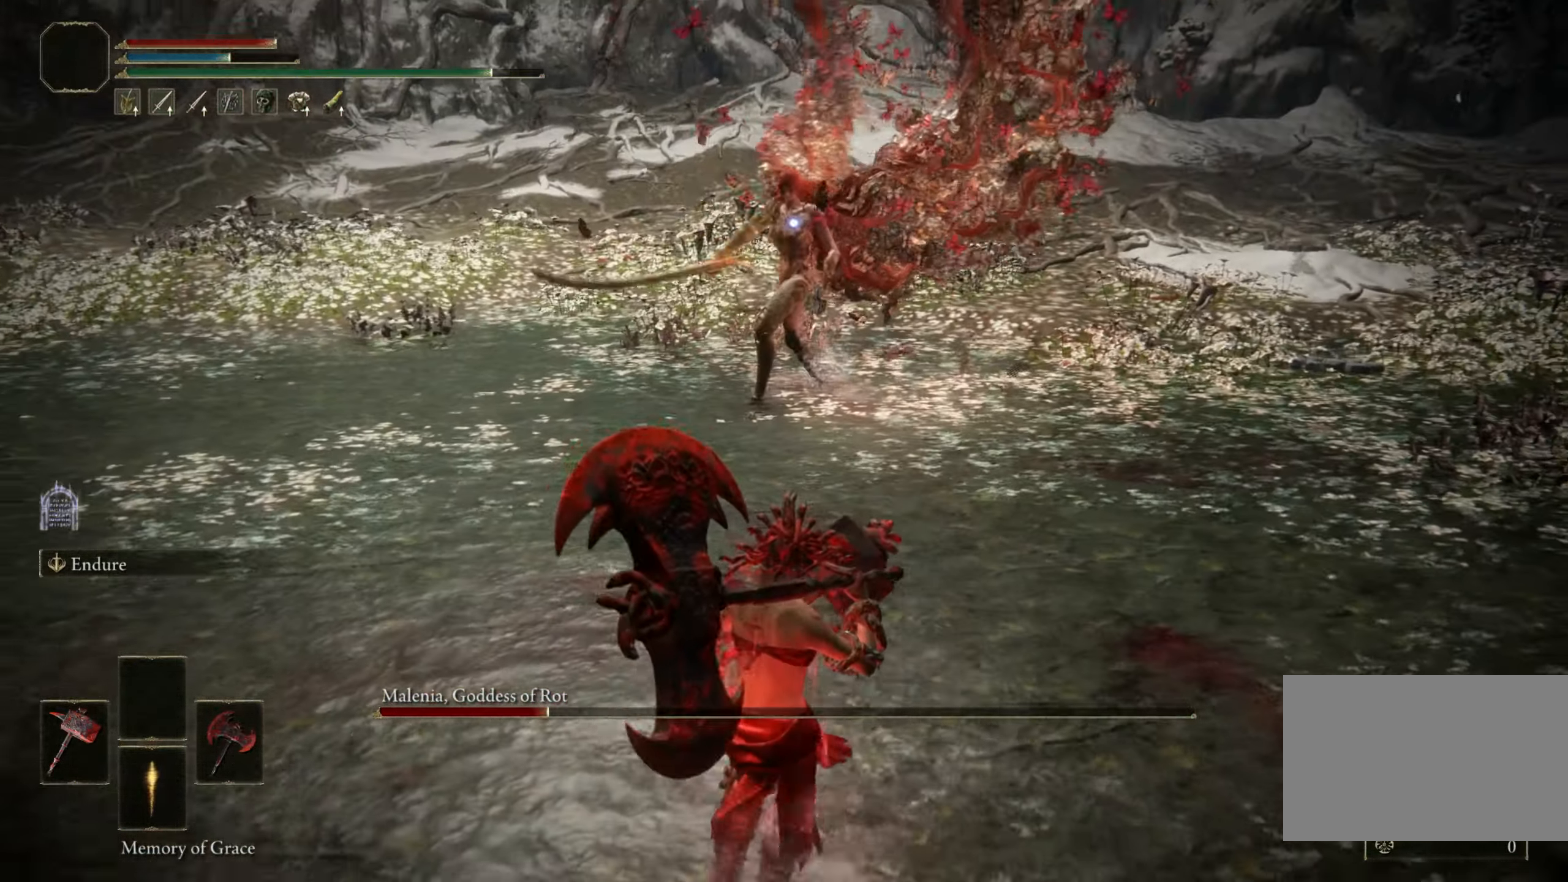
{"keys": ["a", "w"], "mouse": [], "events": [[67, "d", "down"], [67, "s", "up"], [150, "a", "down"], [150, "d", "up"], [150, "w", "down"], [200, "space", "down"], [350, "space", "up"]]}
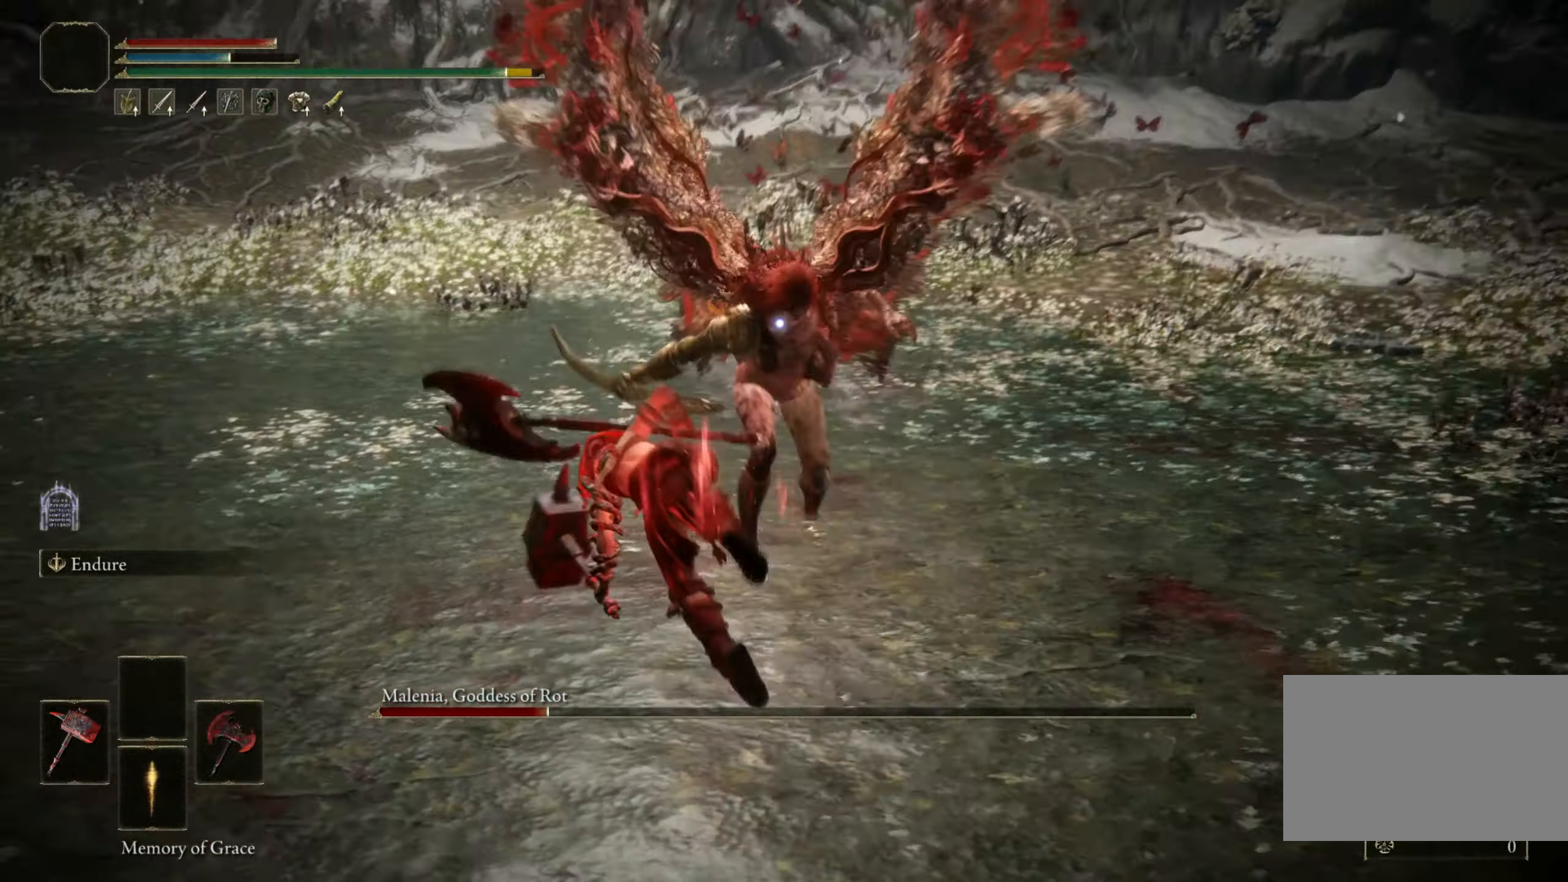
{"keys": [], "mouse": [], "events": [[117, "a", "up"], [117, "w", "up"]]}
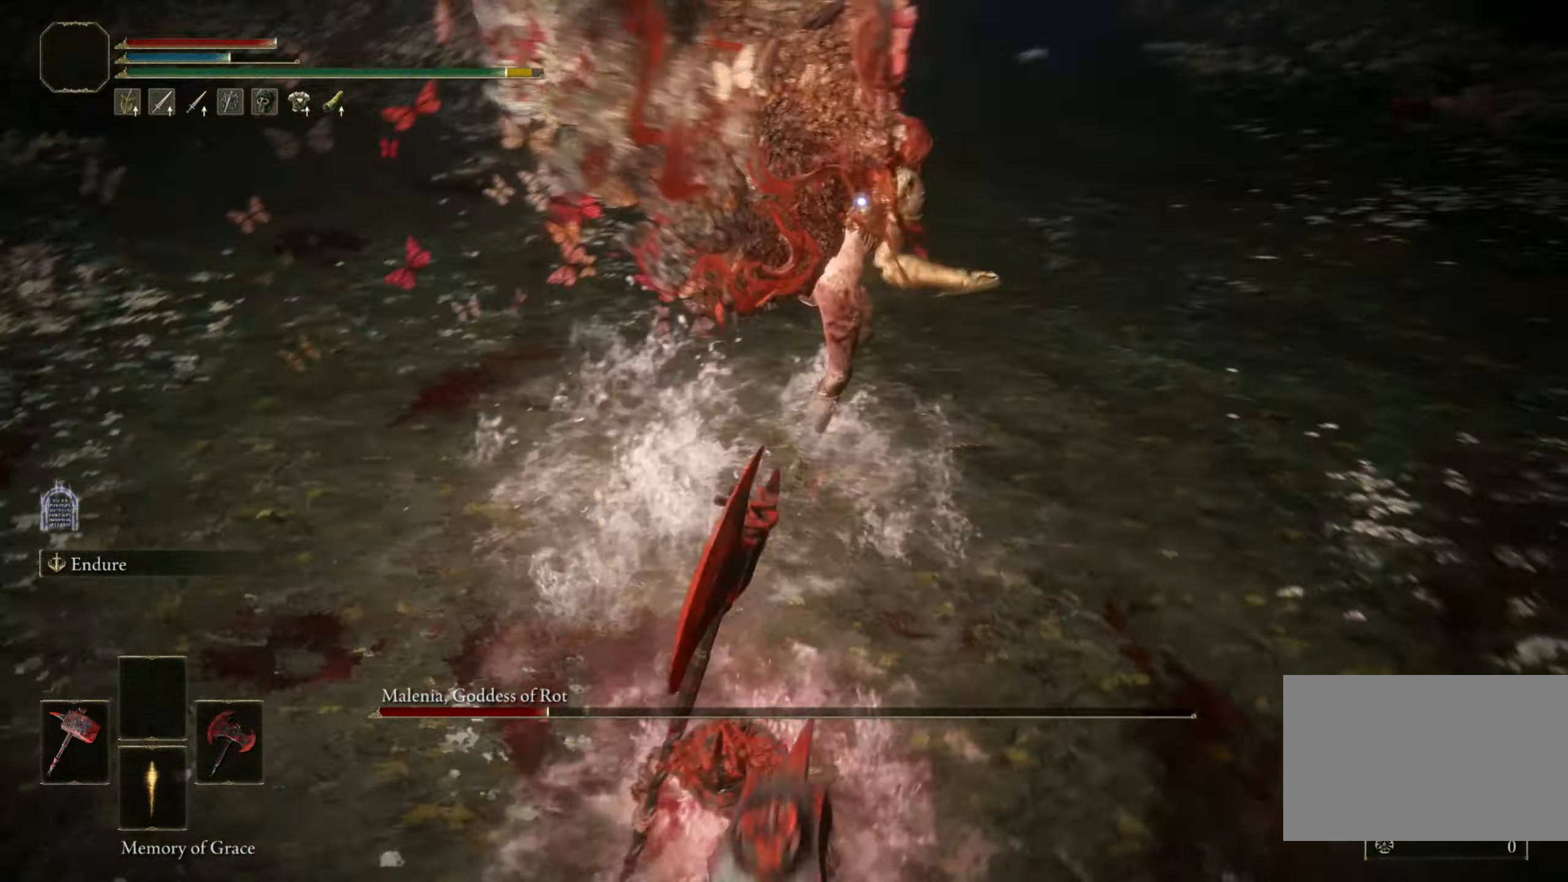
{"keys": ["w"], "mouse": [], "events": [[284, "w", "down"], [317, "space", "down"], [466, "space", "up"]]}
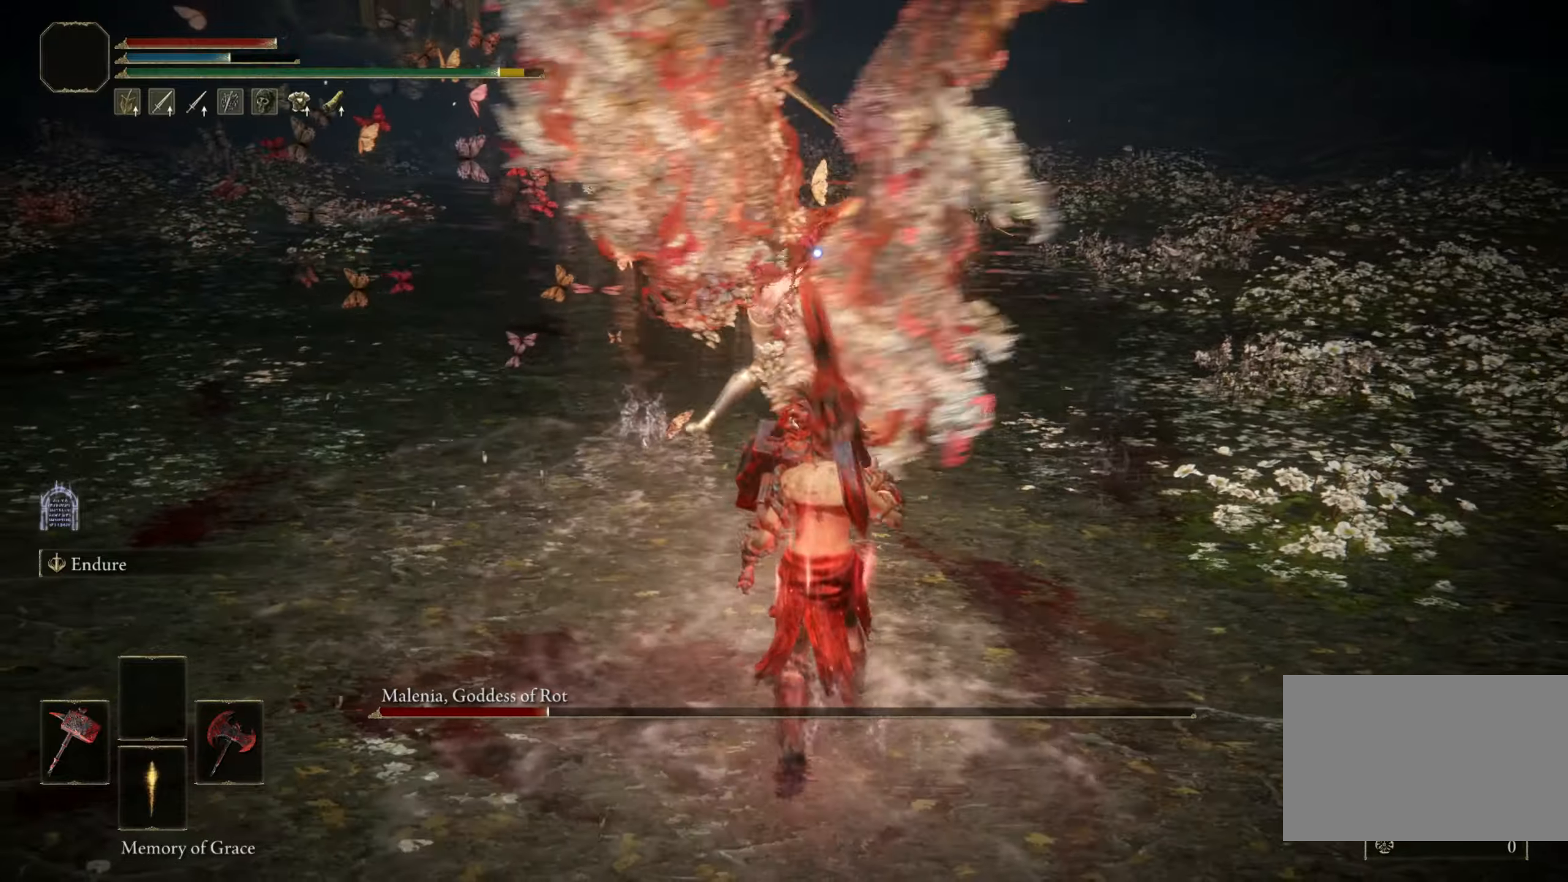
{"keys": ["d", "w"], "mouse": [], "events": [[283, "d", "down"]]}
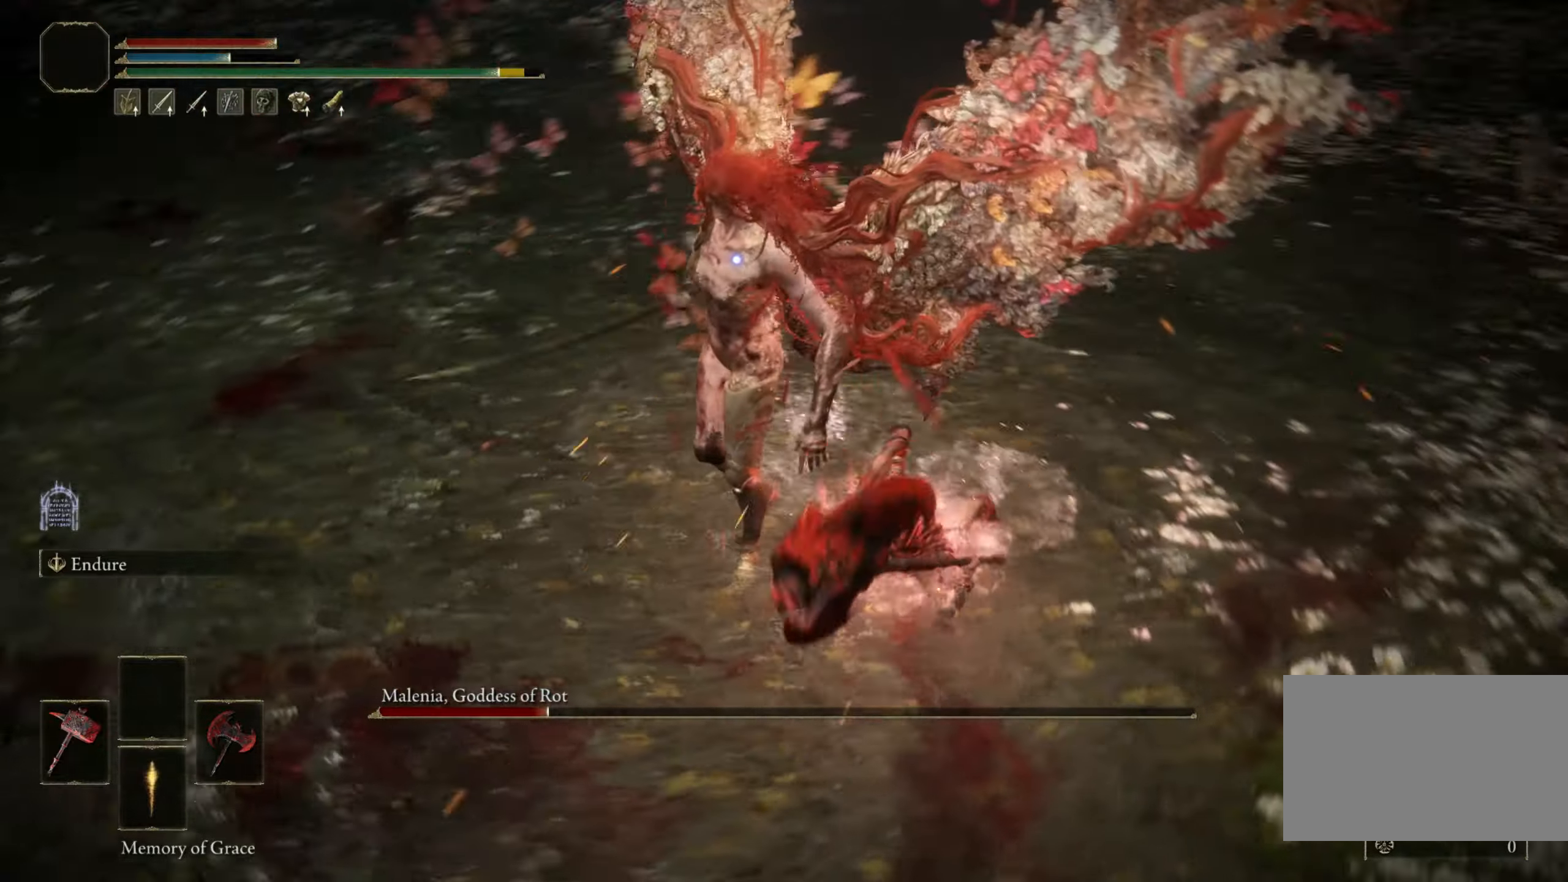
{"keys": [], "mouse": [], "events": [[450, "d", "up"], [450, "w", "up"]]}
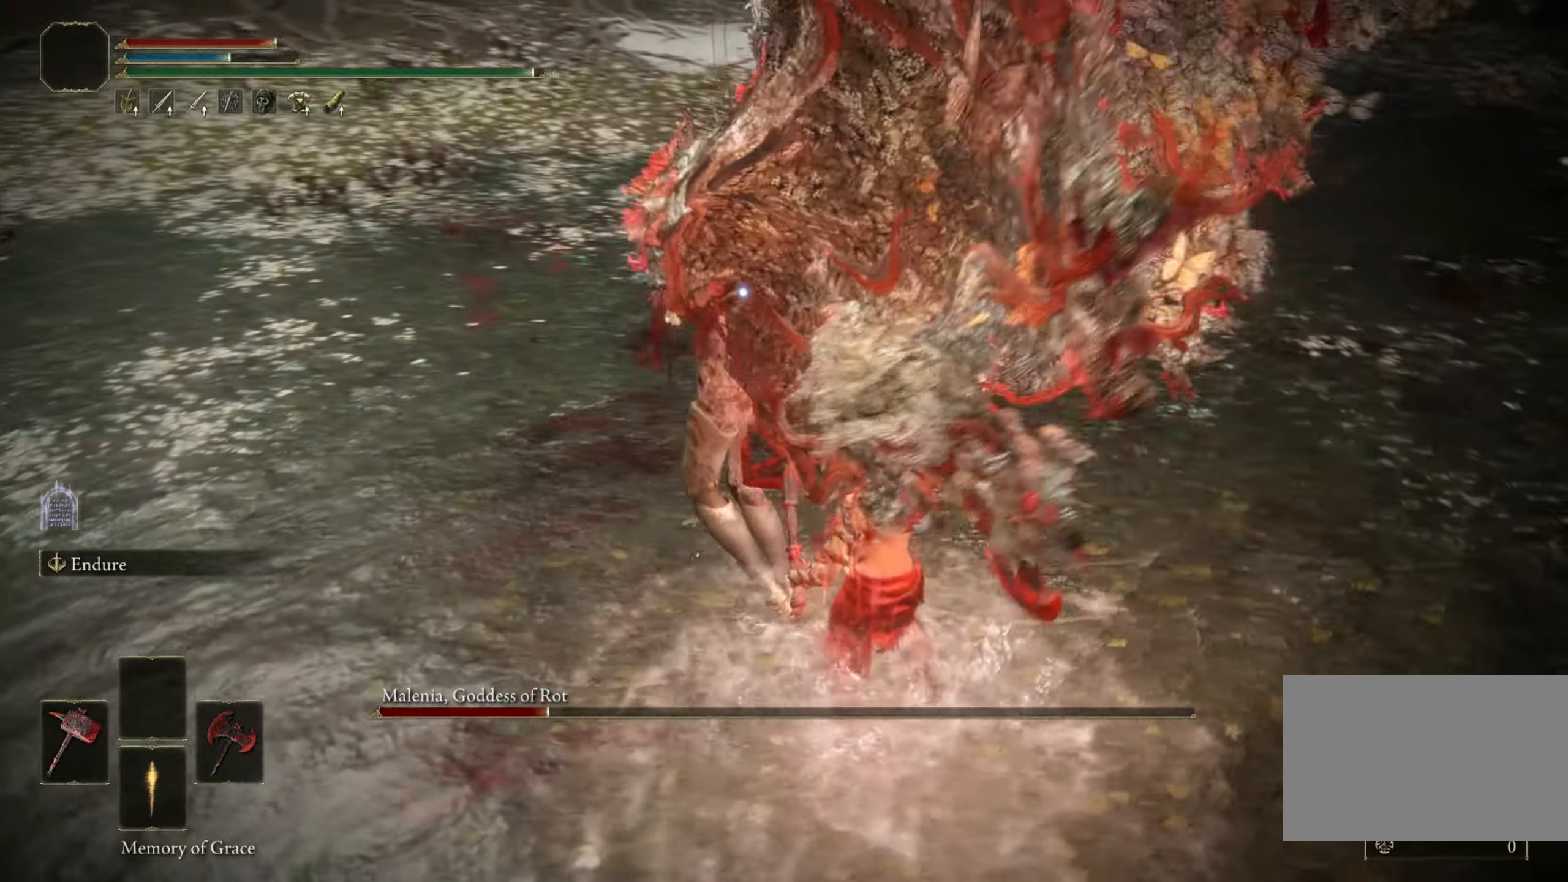
{"keys": ["s"], "mouse": [], "events": [[316, "s", "down"], [316, "space", "down"], [466, "space", "up"]]}
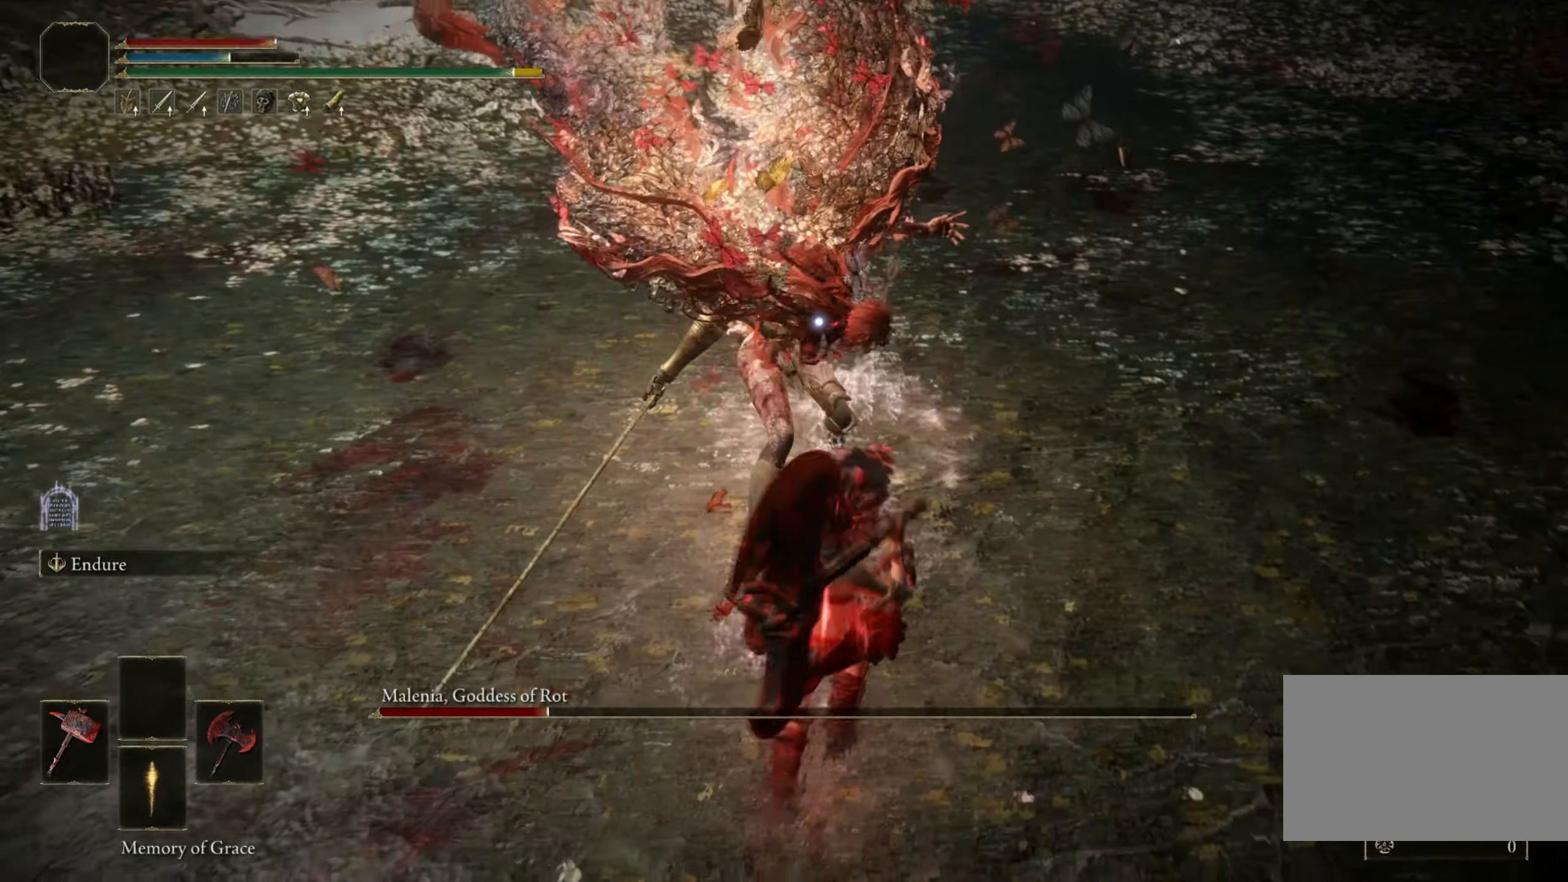
{"keys": [], "mouse": [], "events": [[100, "s", "up"], [333, "mouse_right", "down"], [483, "mouse_right", "up"]]}
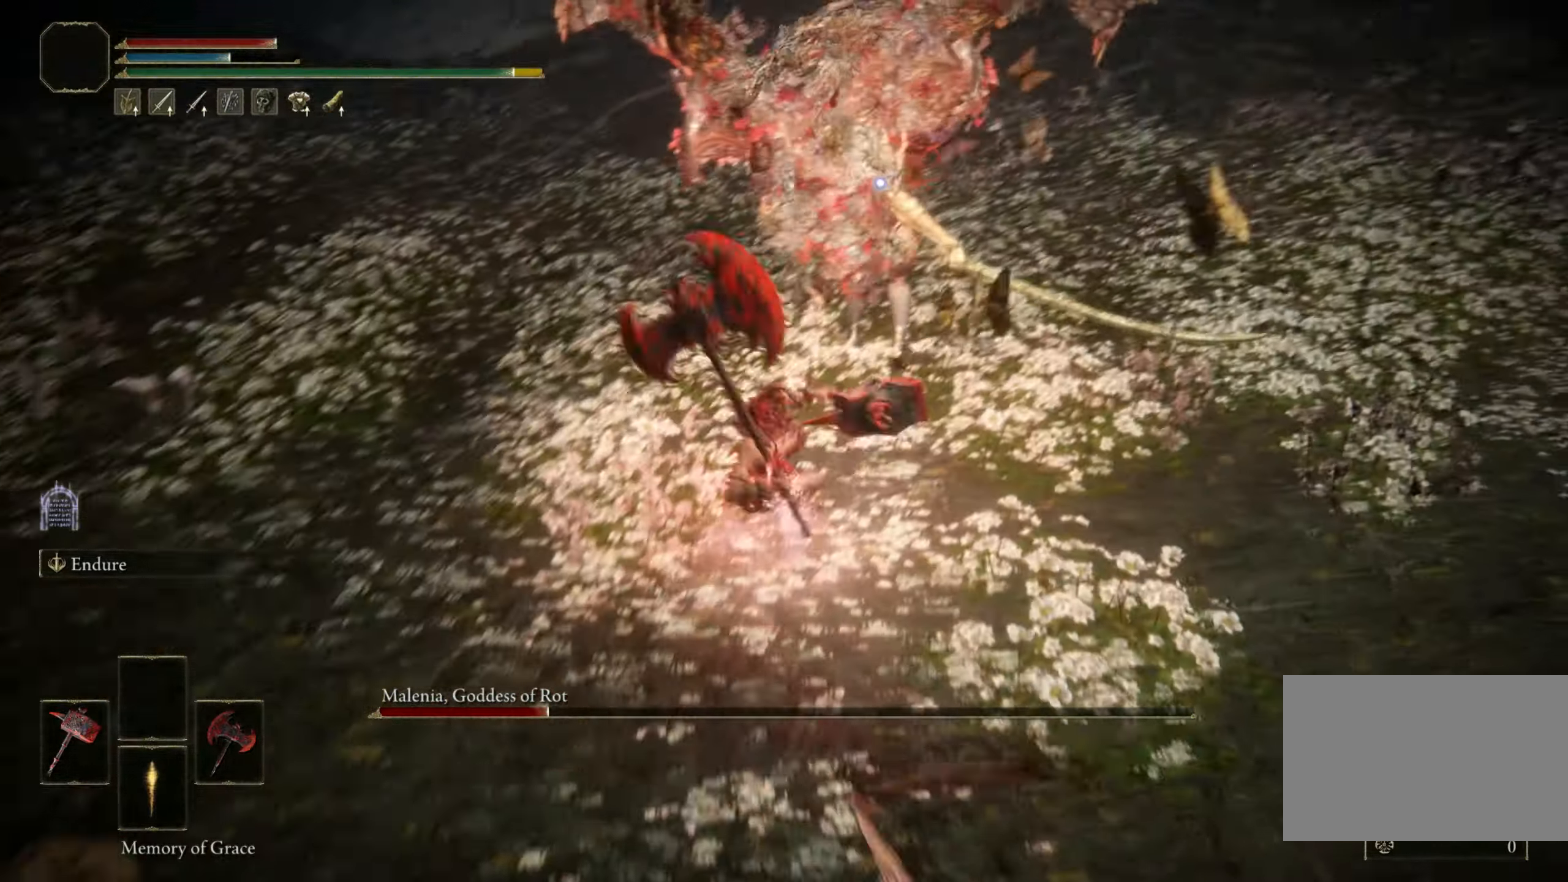
{"keys": [], "mouse": [], "events": []}